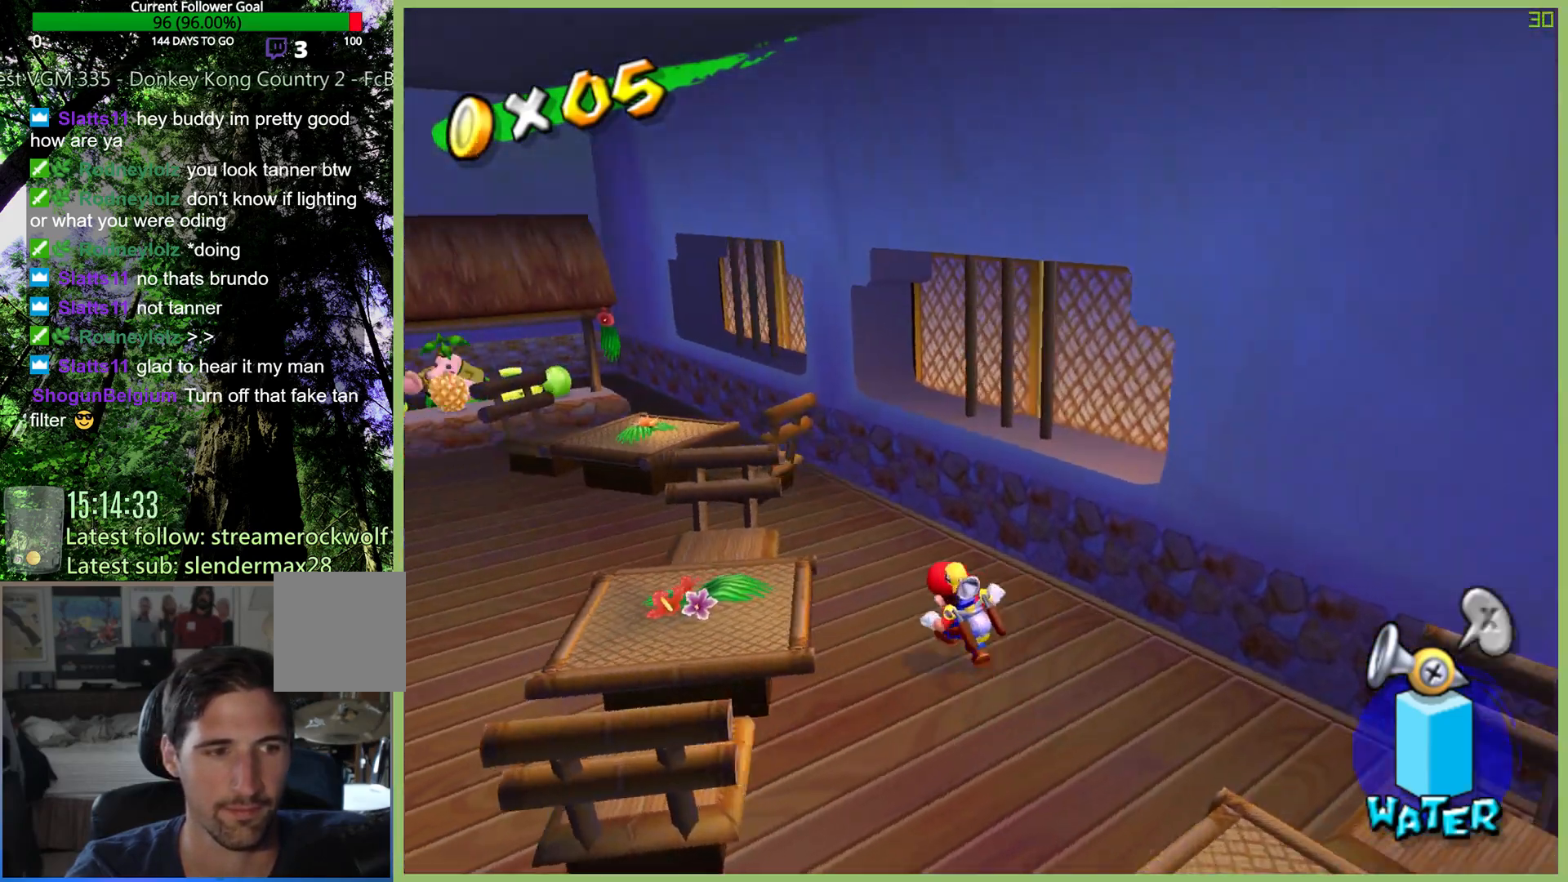
Gameplay with a controller (Xbox layout); each line is a JSON object with the inputs held at the frame after it. "button_events" lists button changes between this image and that frame as [ms after this image, input, new state], when the widget could be followed in between (sticks are given only as held states). Not read: L3 R1 R3.
{"buttons": ["A"], "left_stick": "up-left", "right_stick": "center", "button_events": [[267, "A", "down"]]}
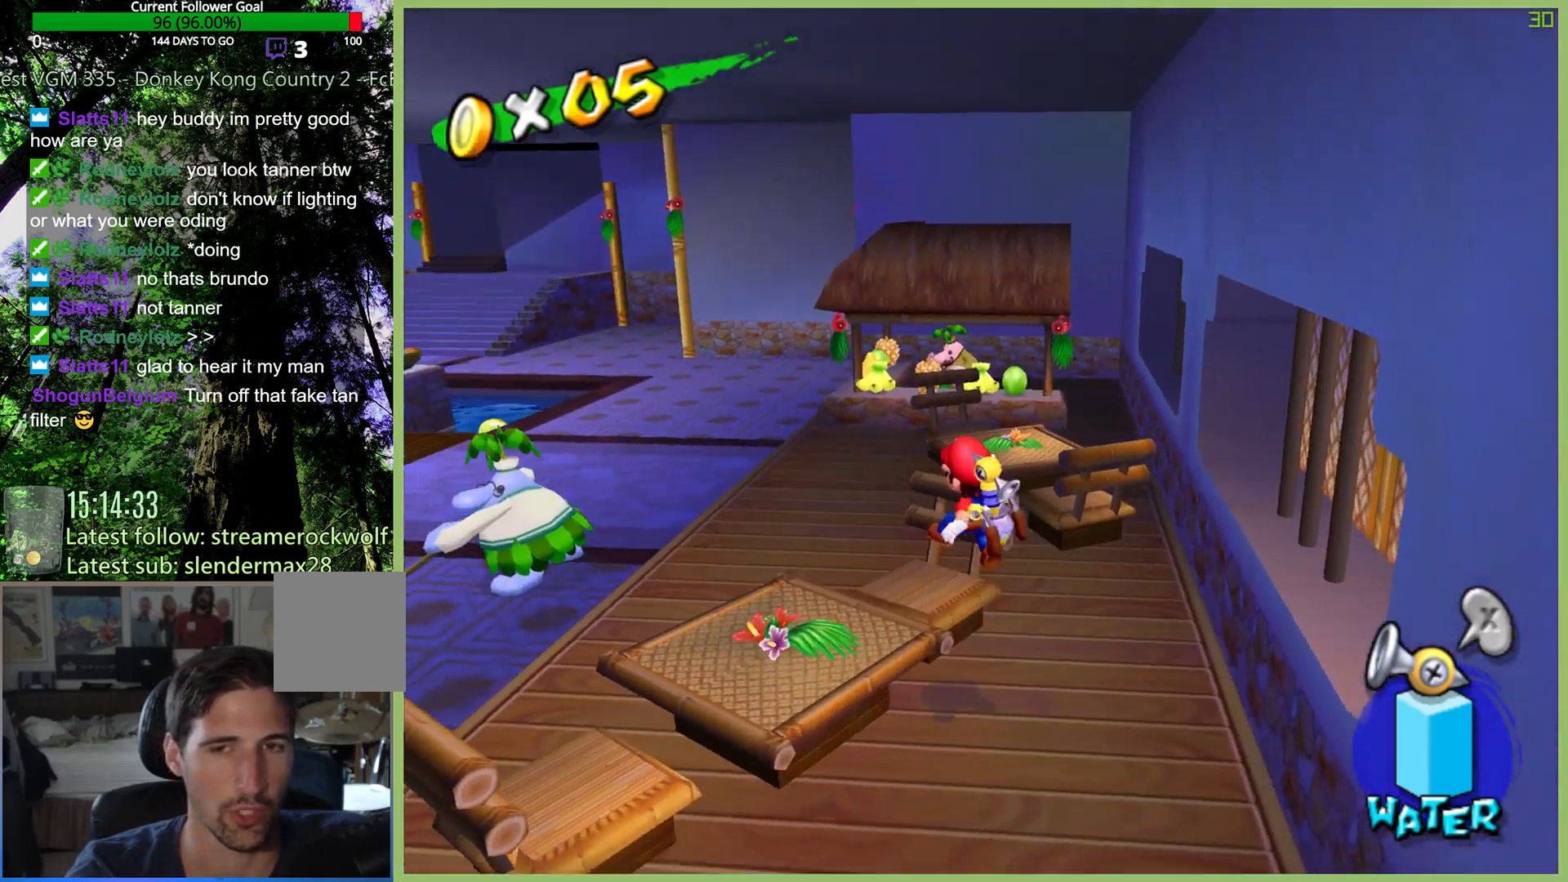
{"buttons": [], "left_stick": "up-left", "right_stick": "center", "button_events": [[167, "A", "up"]]}
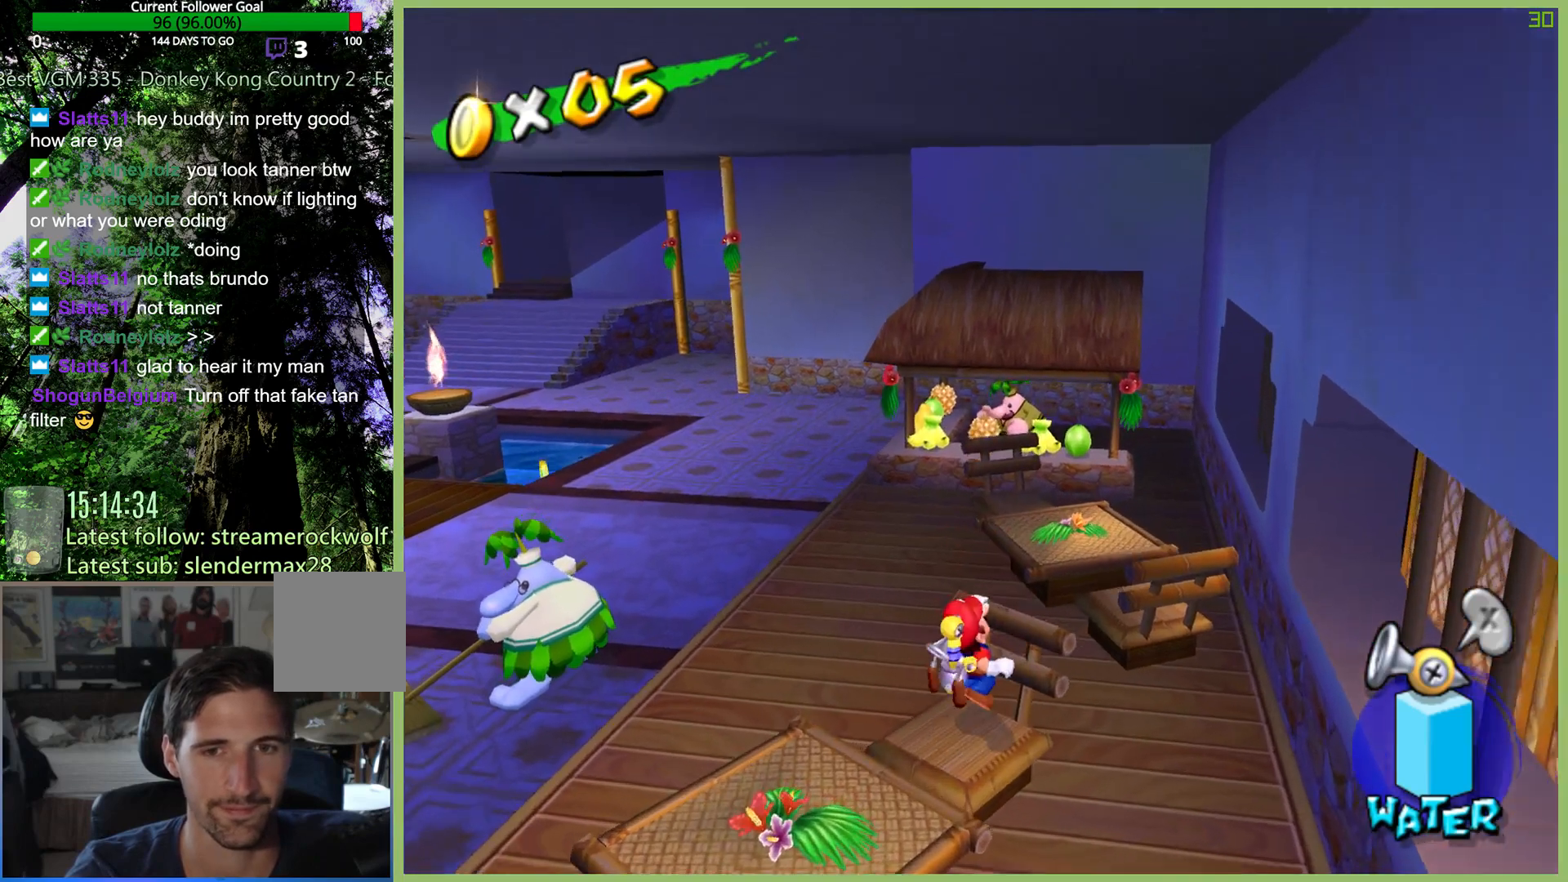
{"buttons": [], "left_stick": "up-left", "right_stick": "center", "button_events": [[333, "A", "down"], [467, "A", "up"]]}
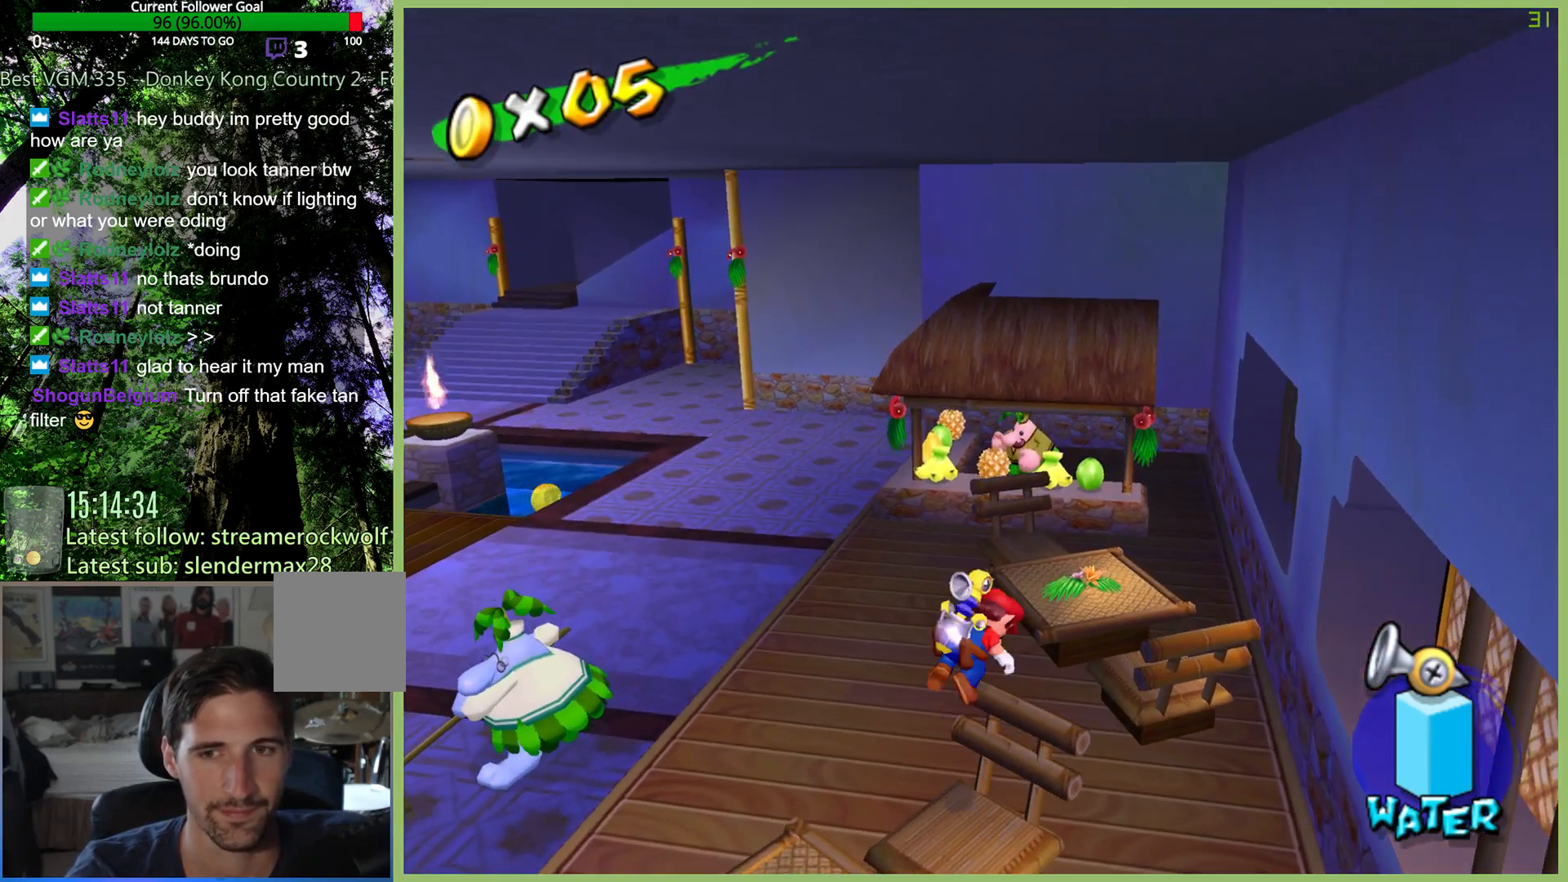
{"buttons": [], "left_stick": "up-left", "right_stick": "center", "button_events": []}
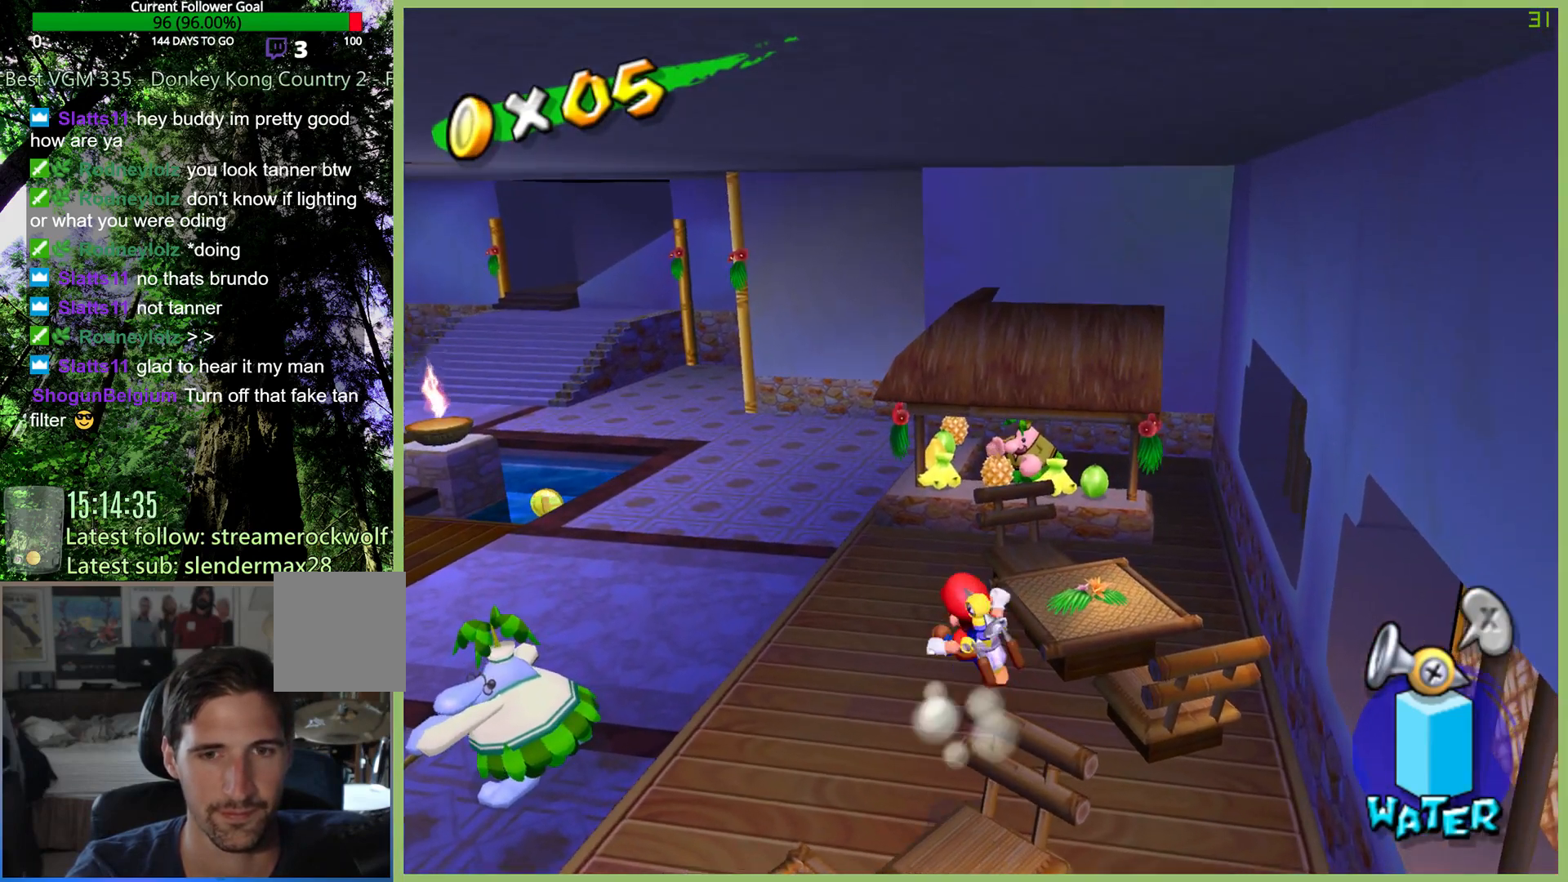
{"buttons": [], "left_stick": "up", "right_stick": "center", "button_events": []}
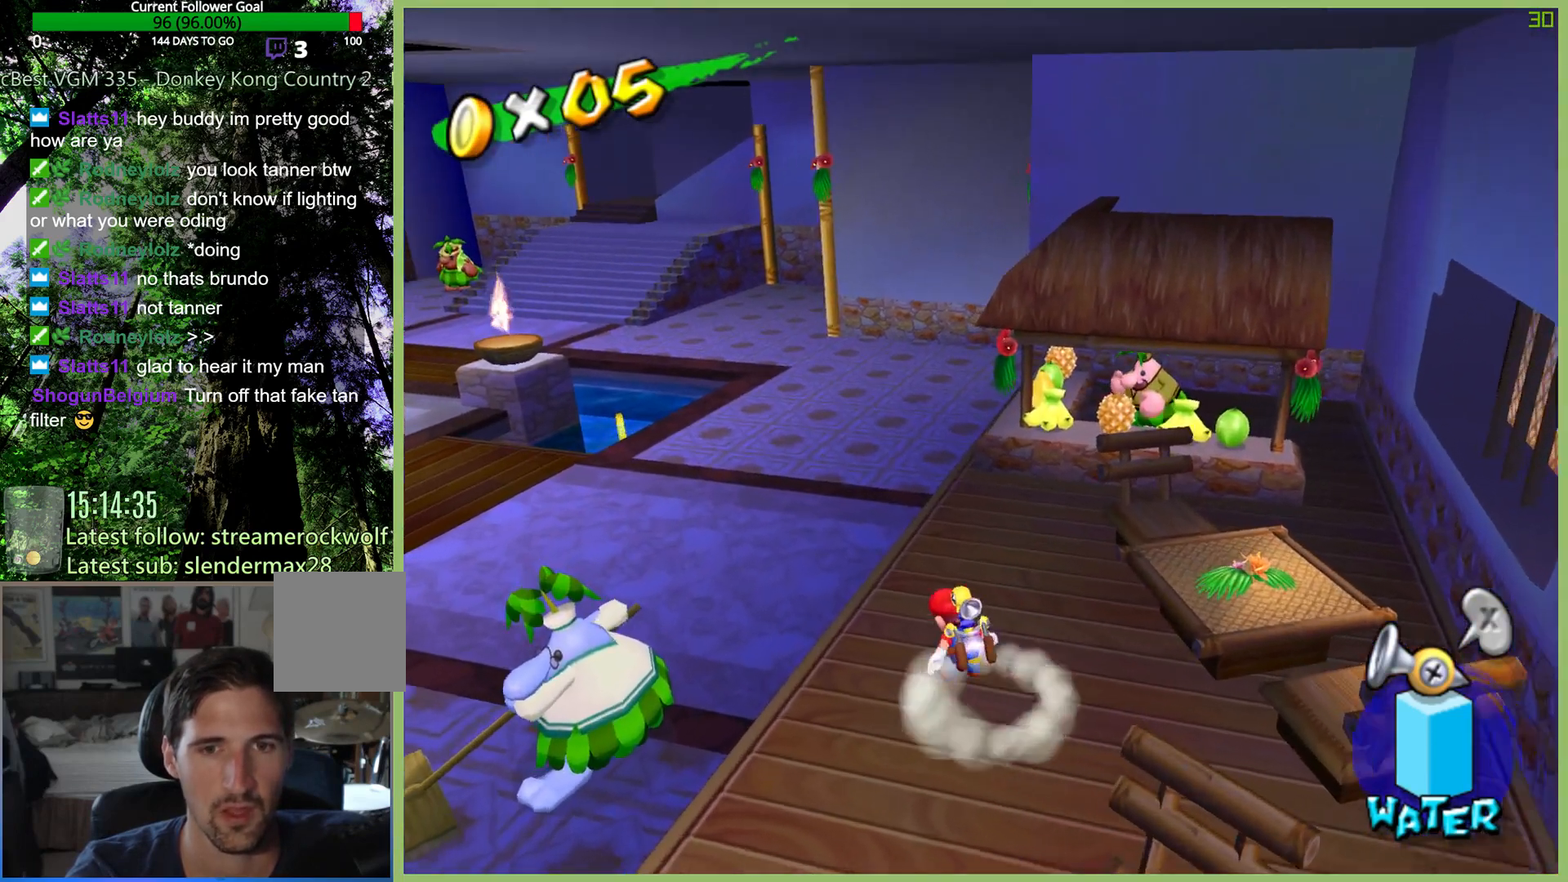
{"buttons": [], "left_stick": "up-right", "right_stick": "center", "button_events": []}
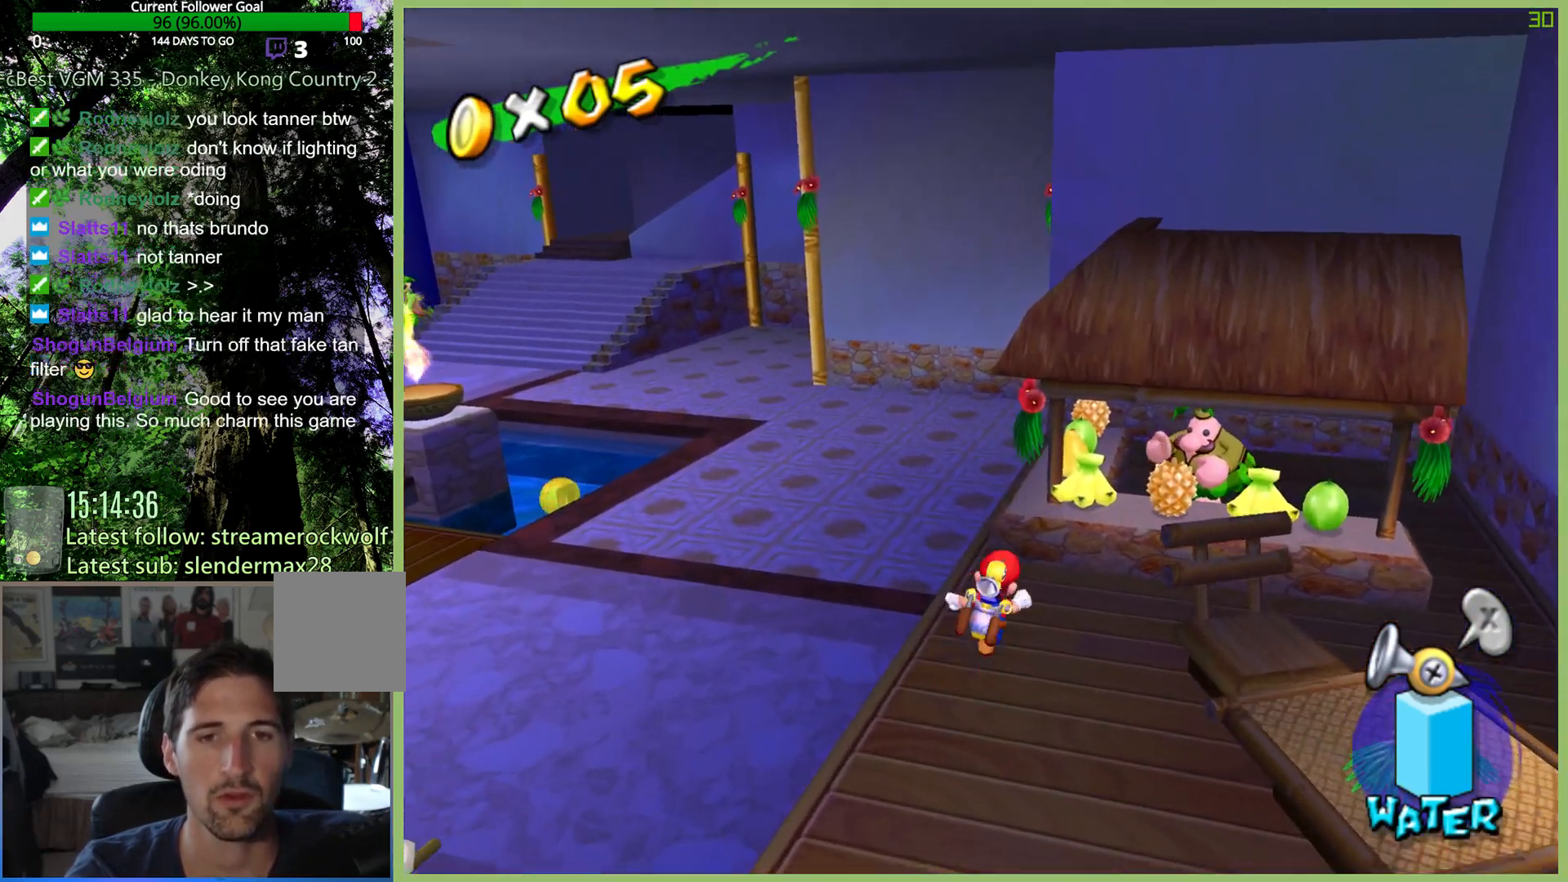
{"buttons": [], "left_stick": "center", "right_stick": "center", "button_events": []}
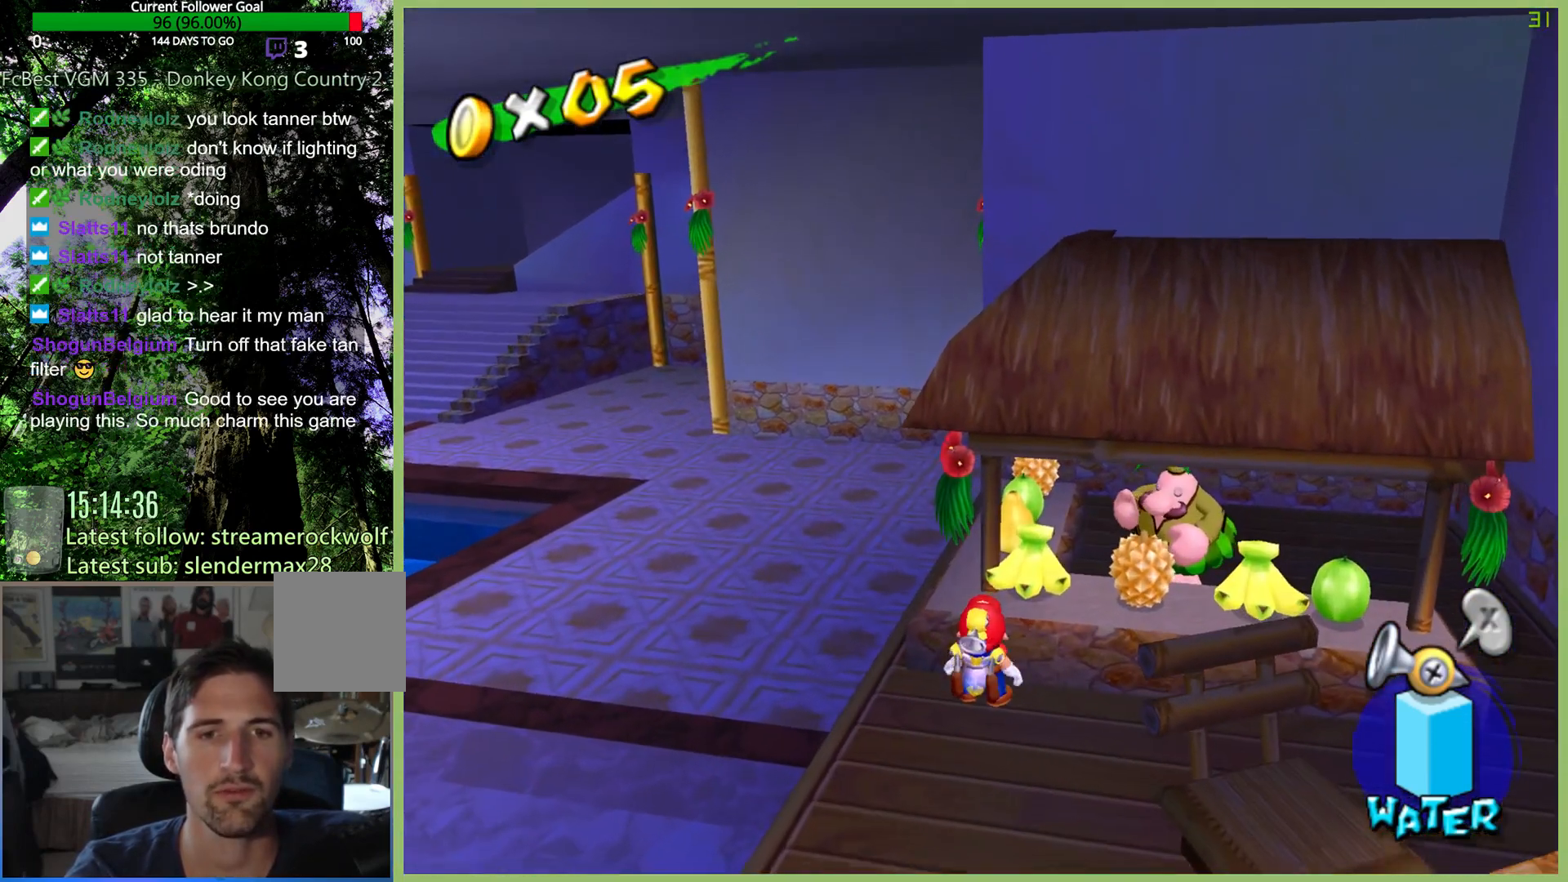
{"buttons": [], "left_stick": "right", "right_stick": "center", "button_events": []}
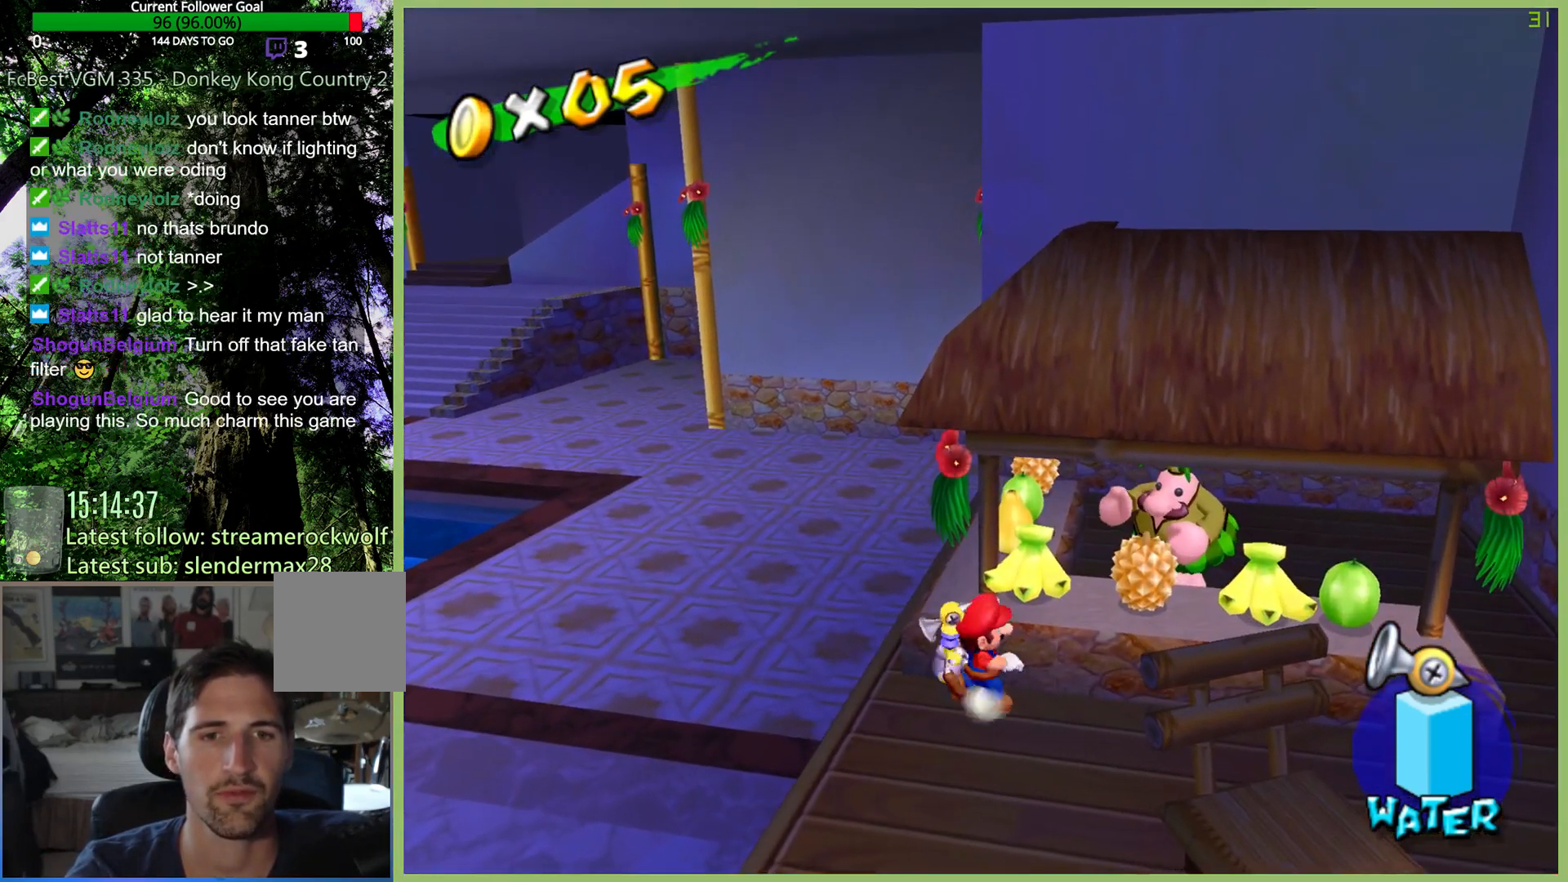
{"buttons": [], "left_stick": "right", "right_stick": "center", "button_events": []}
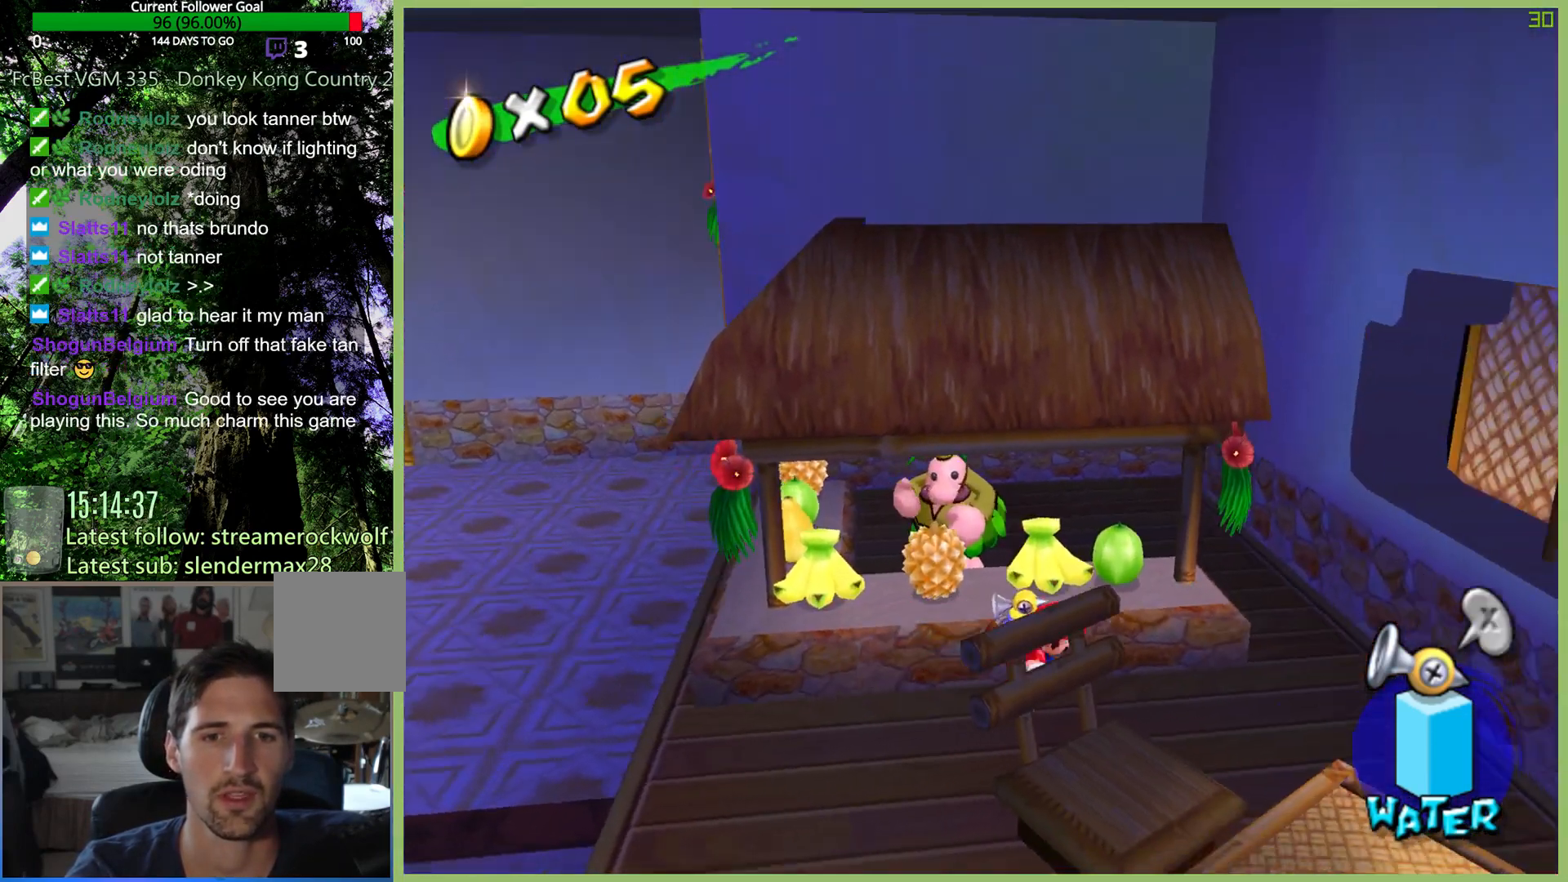
{"buttons": [], "left_stick": "up-left", "right_stick": "center", "button_events": []}
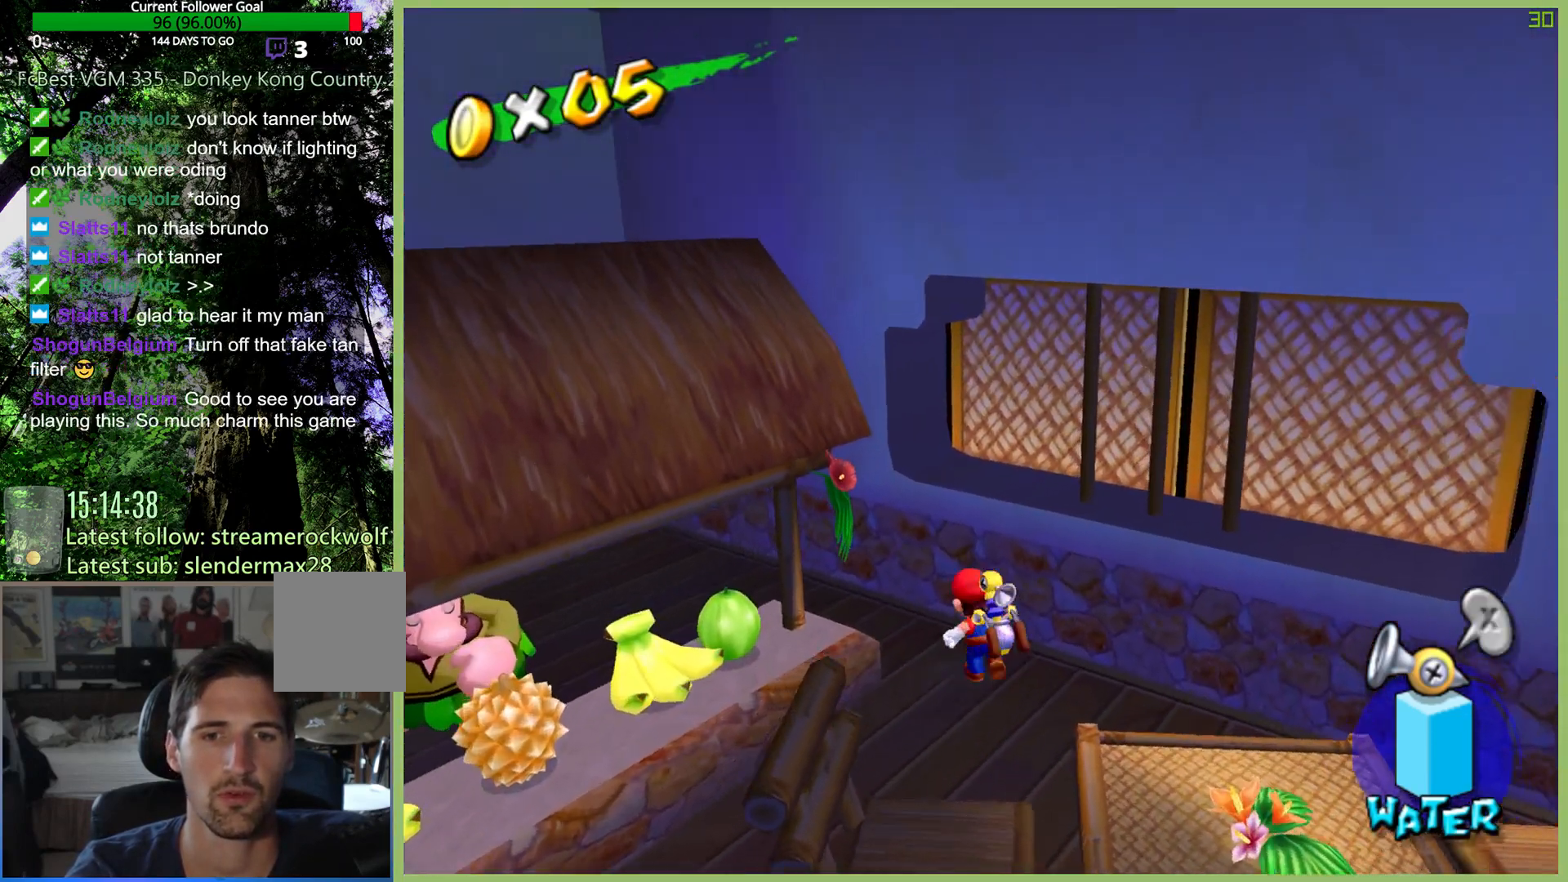
{"buttons": [], "left_stick": "left", "right_stick": "center", "button_events": []}
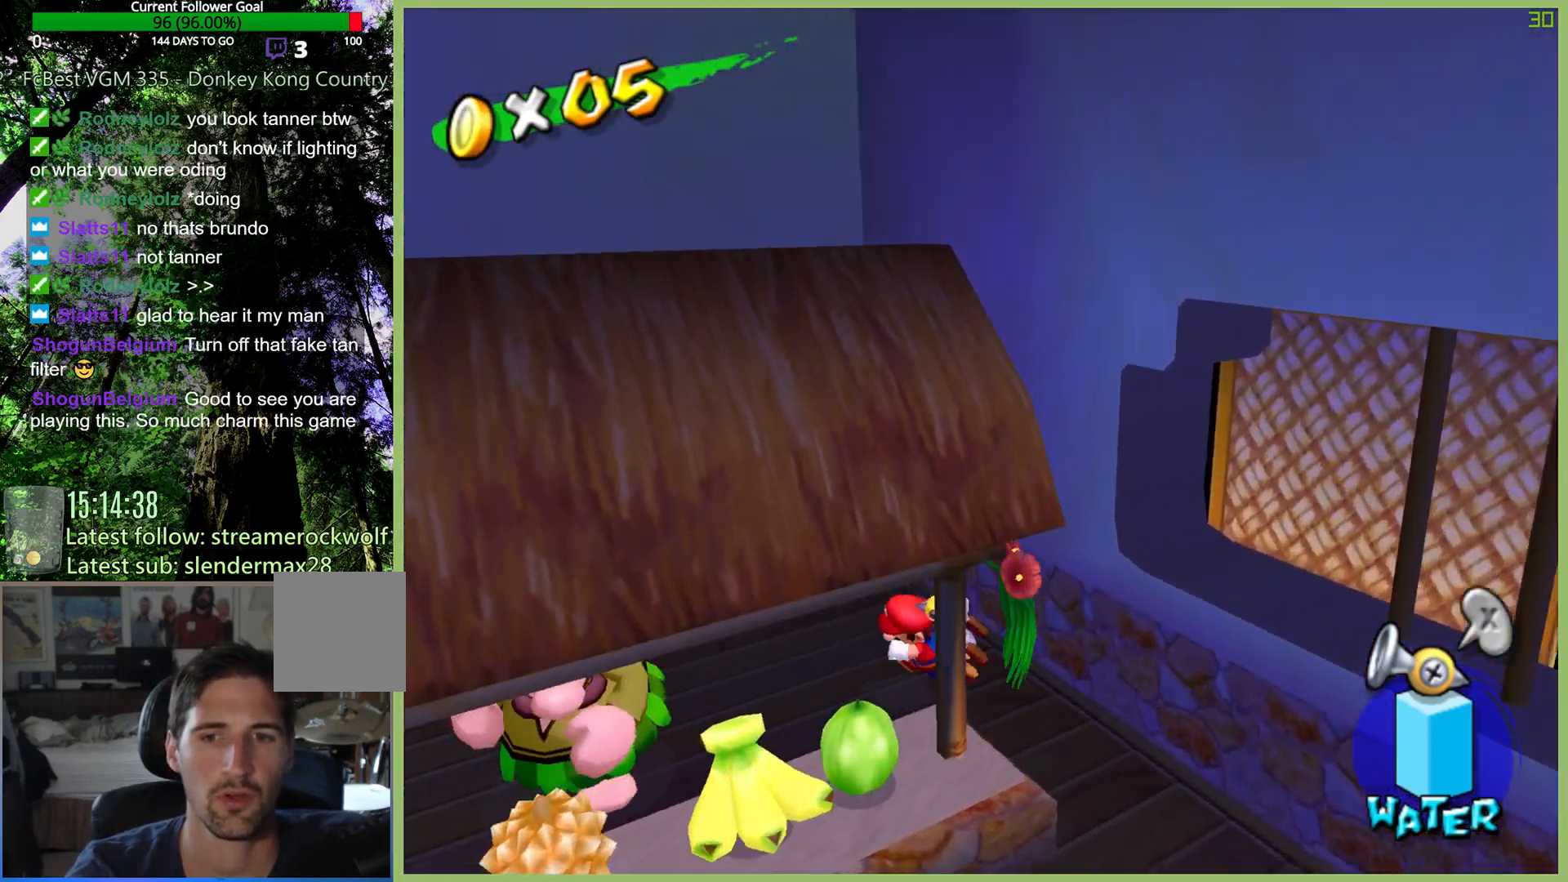
{"buttons": [], "left_stick": "center", "right_stick": "center", "button_events": [[300, "X", "down"], [400, "X", "up"]]}
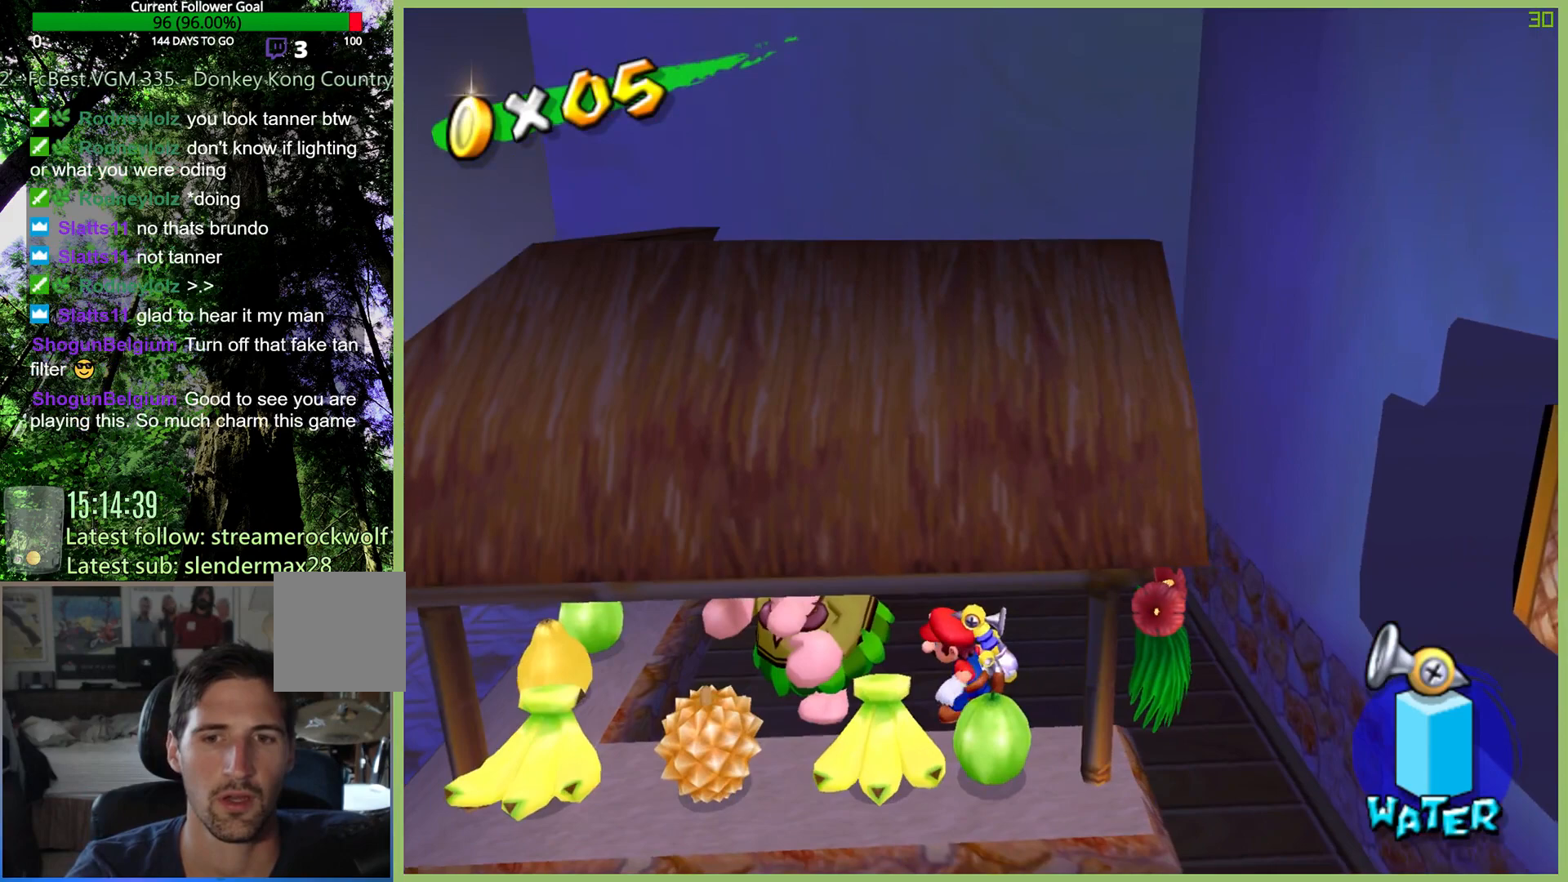
{"buttons": ["X"], "left_stick": "center", "right_stick": "center", "button_events": [[500, "X", "down"]]}
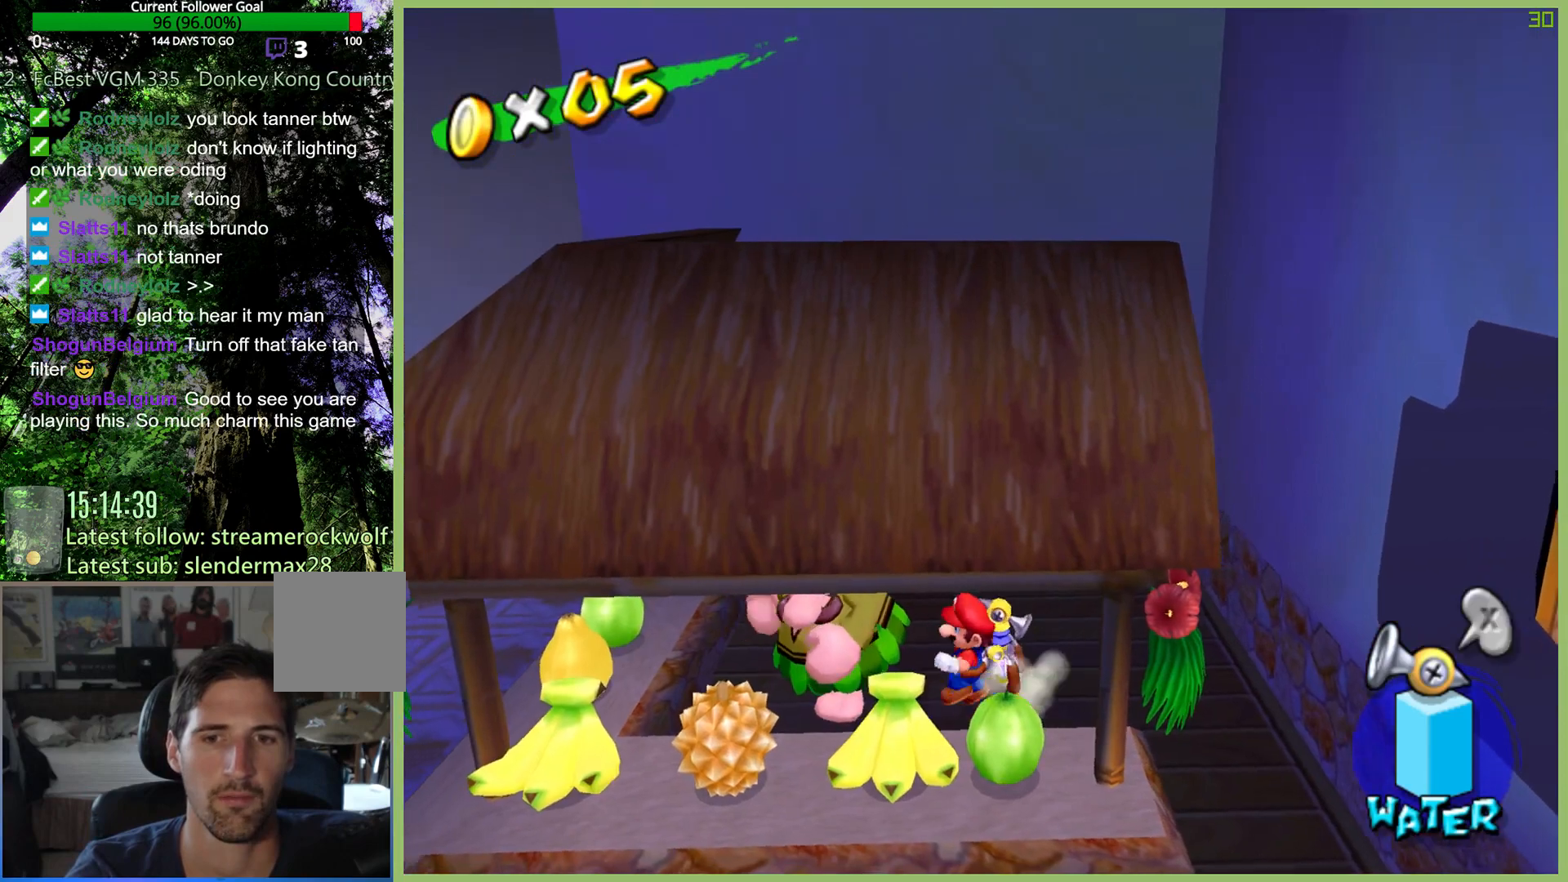
{"buttons": [], "left_stick": "center", "right_stick": "center", "button_events": [[133, "X", "up"]]}
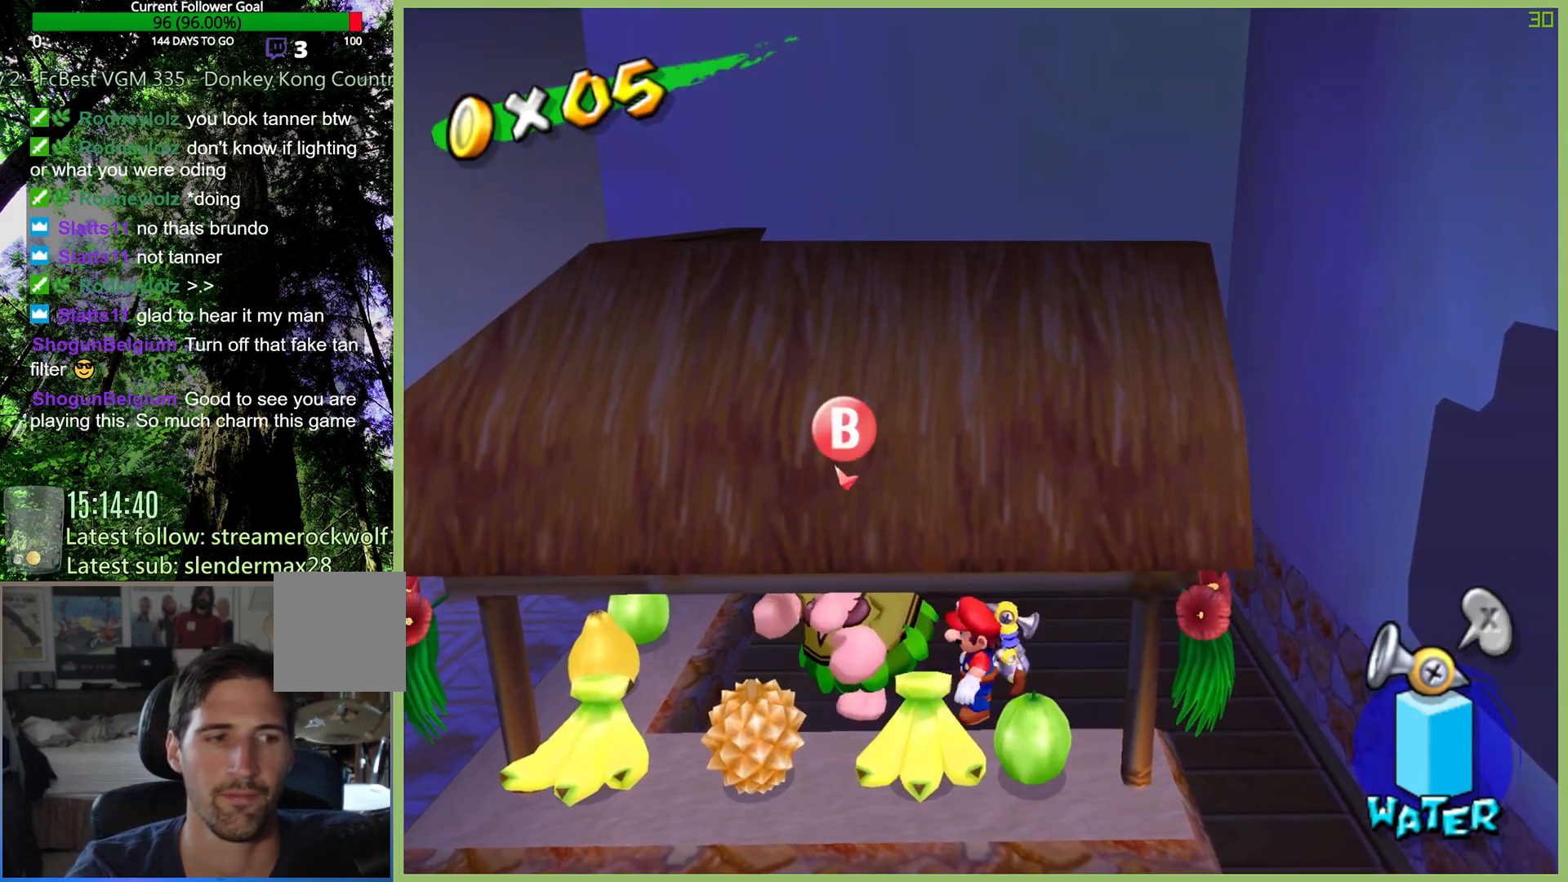
{"buttons": [], "left_stick": "center", "right_stick": "center", "button_events": [[167, "X", "down"], [300, "X", "up"]]}
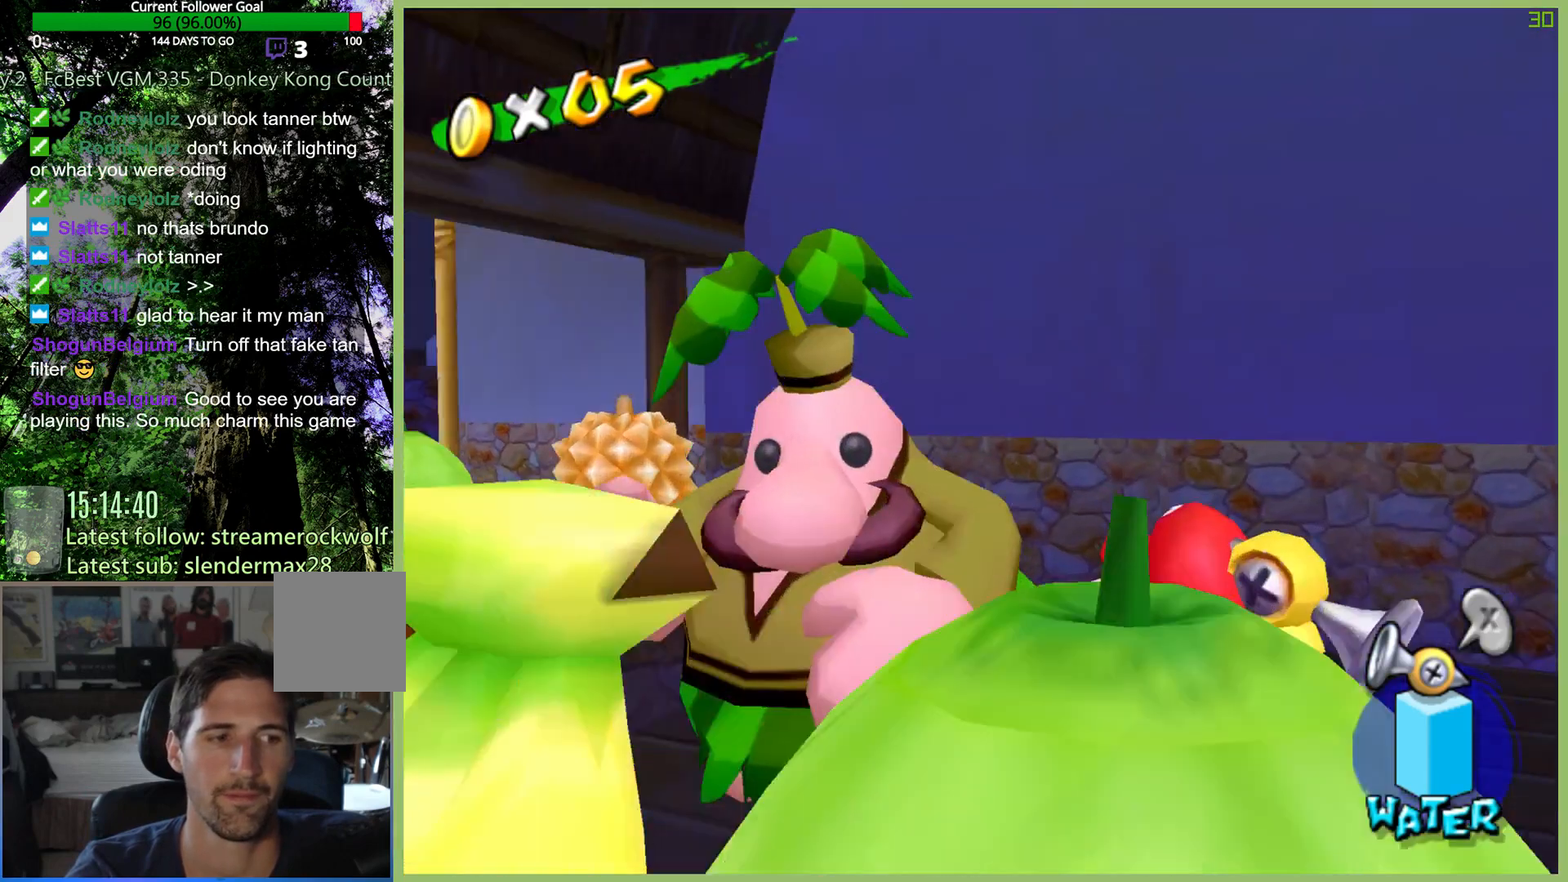
{"buttons": [], "left_stick": "center", "right_stick": "center", "button_events": []}
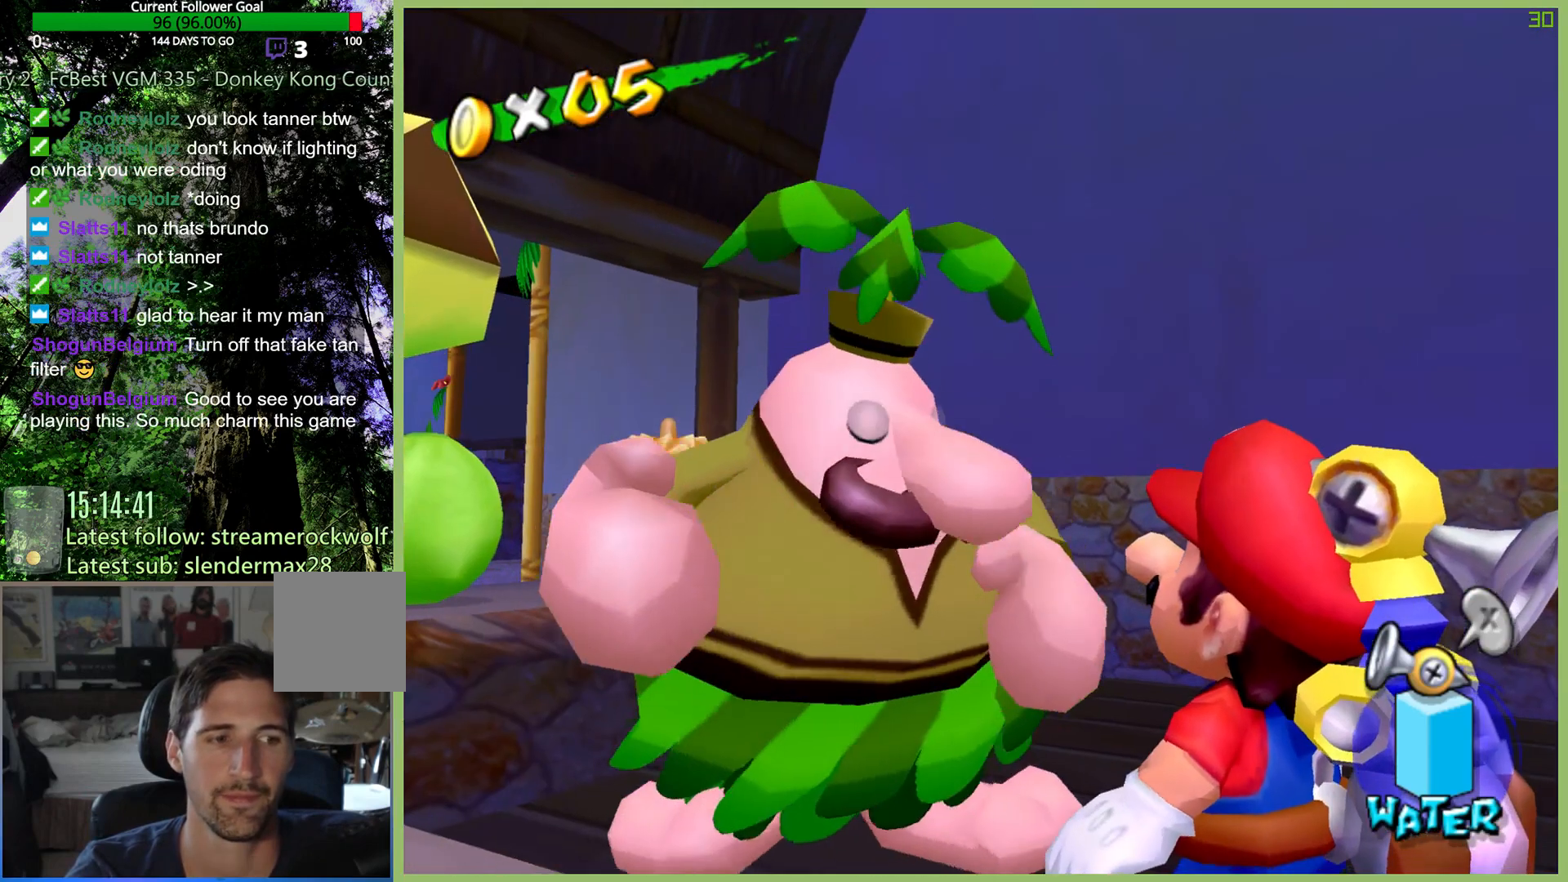
{"buttons": [], "left_stick": "center", "right_stick": "center", "button_events": []}
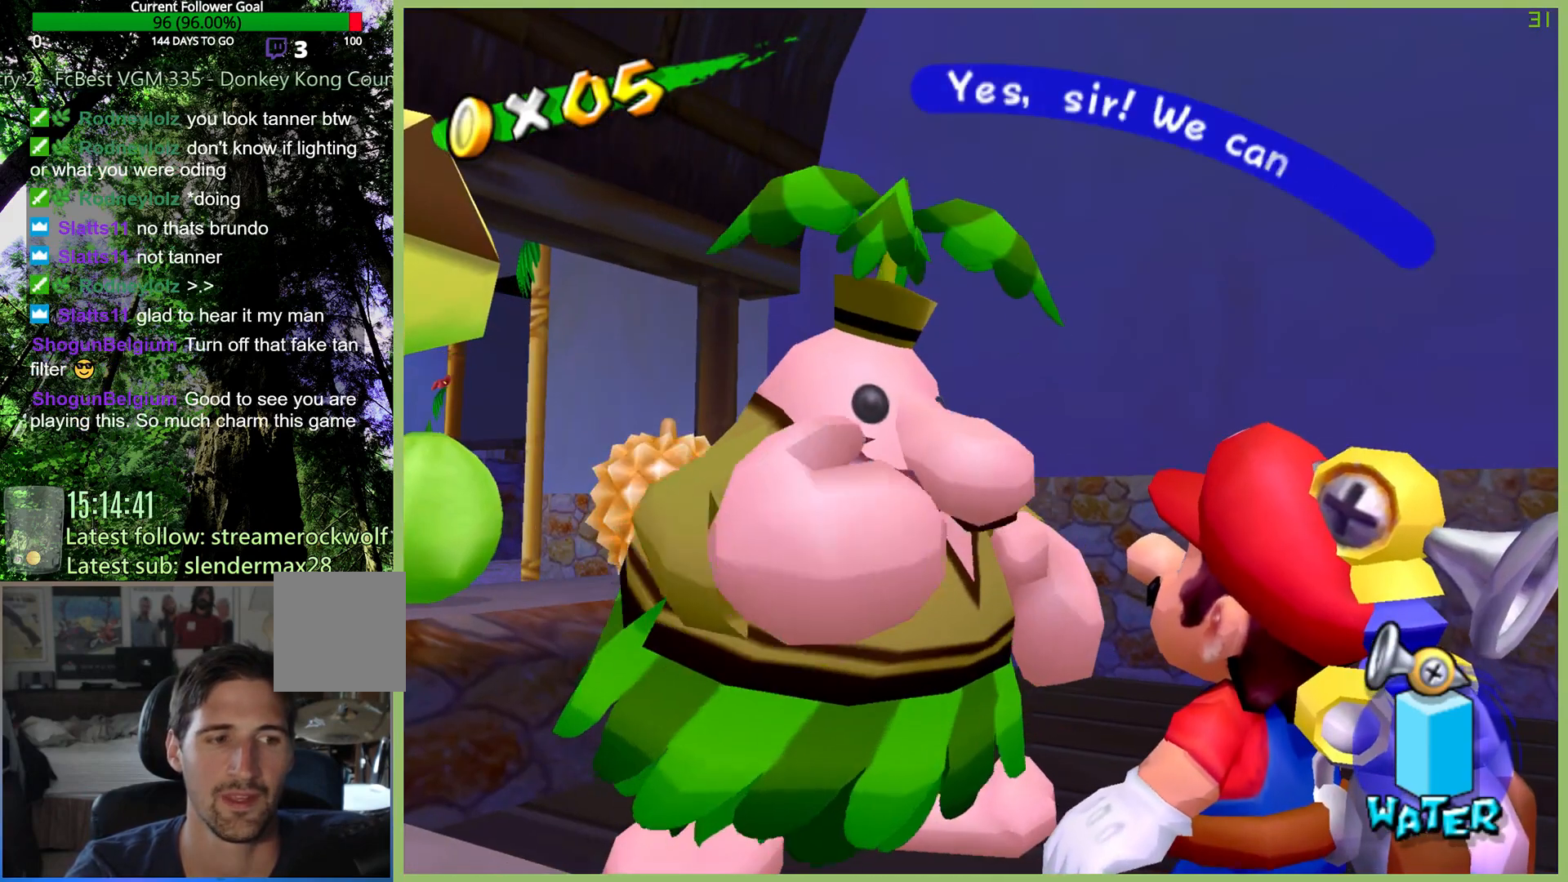
{"buttons": [], "left_stick": "center", "right_stick": "center", "button_events": [[267, "A", "down"], [500, "A", "up"]]}
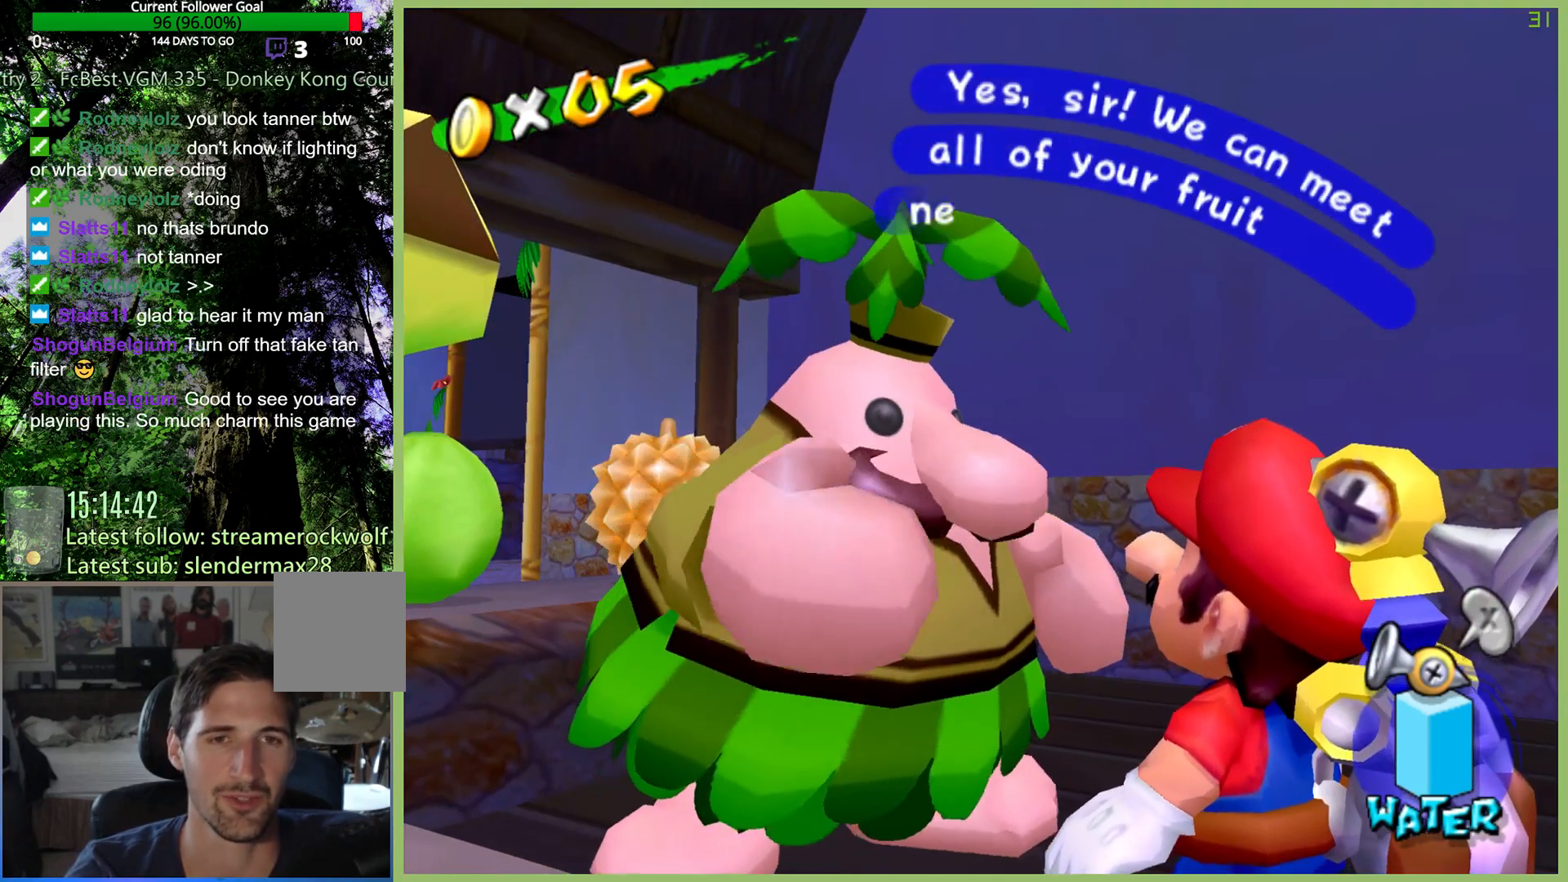
{"buttons": ["A"], "left_stick": "center", "right_stick": "center", "button_events": [[233, "X", "down"], [400, "X", "up"], [500, "A", "down"]]}
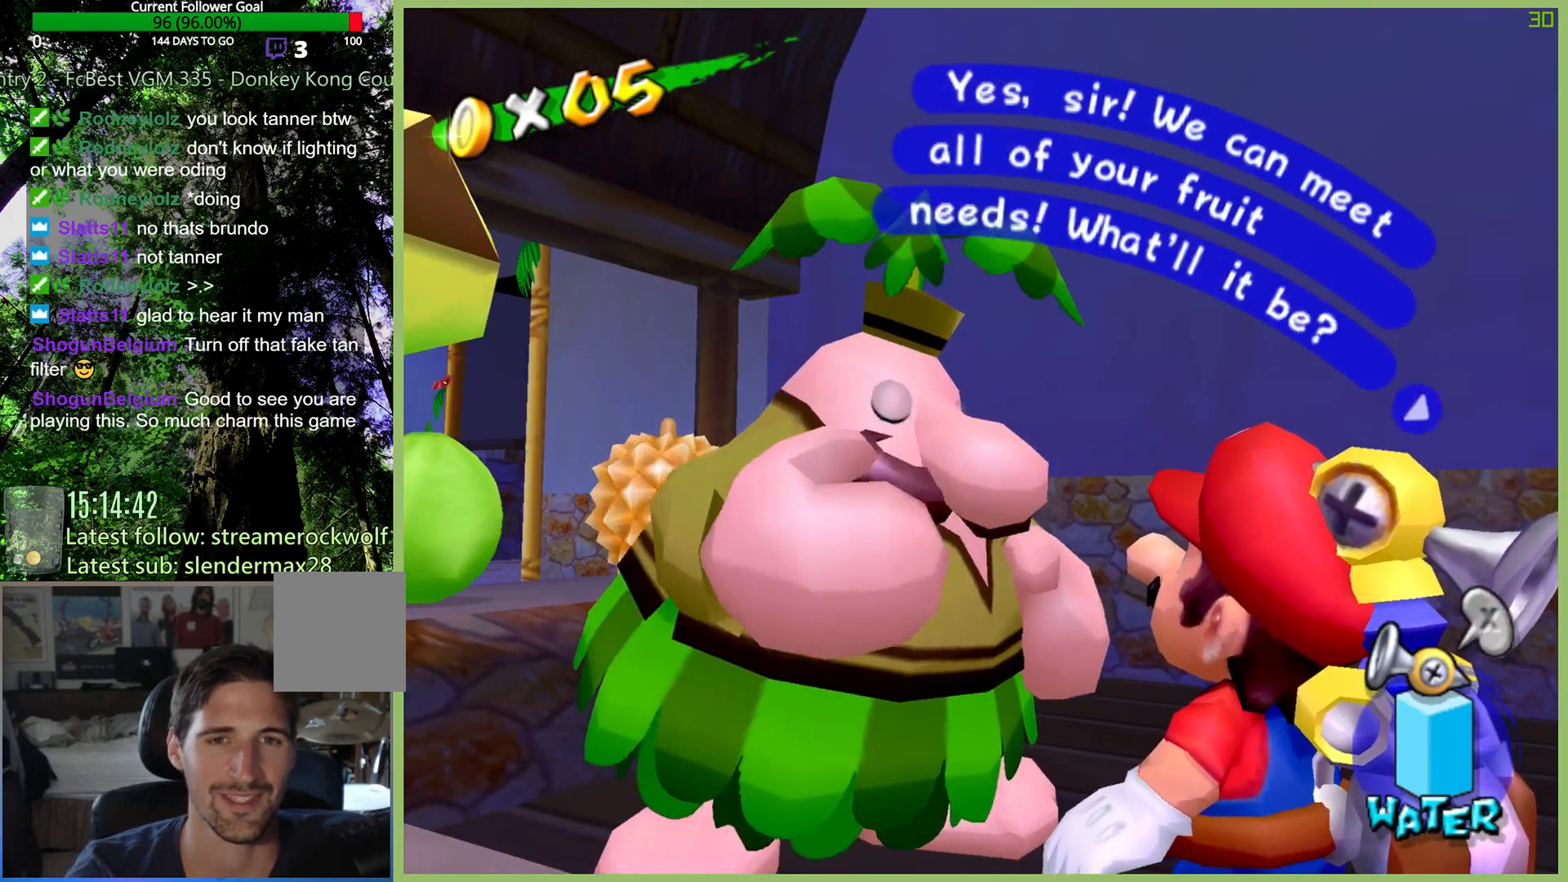
{"buttons": [], "left_stick": "center", "right_stick": "center", "button_events": [[167, "A", "up"]]}
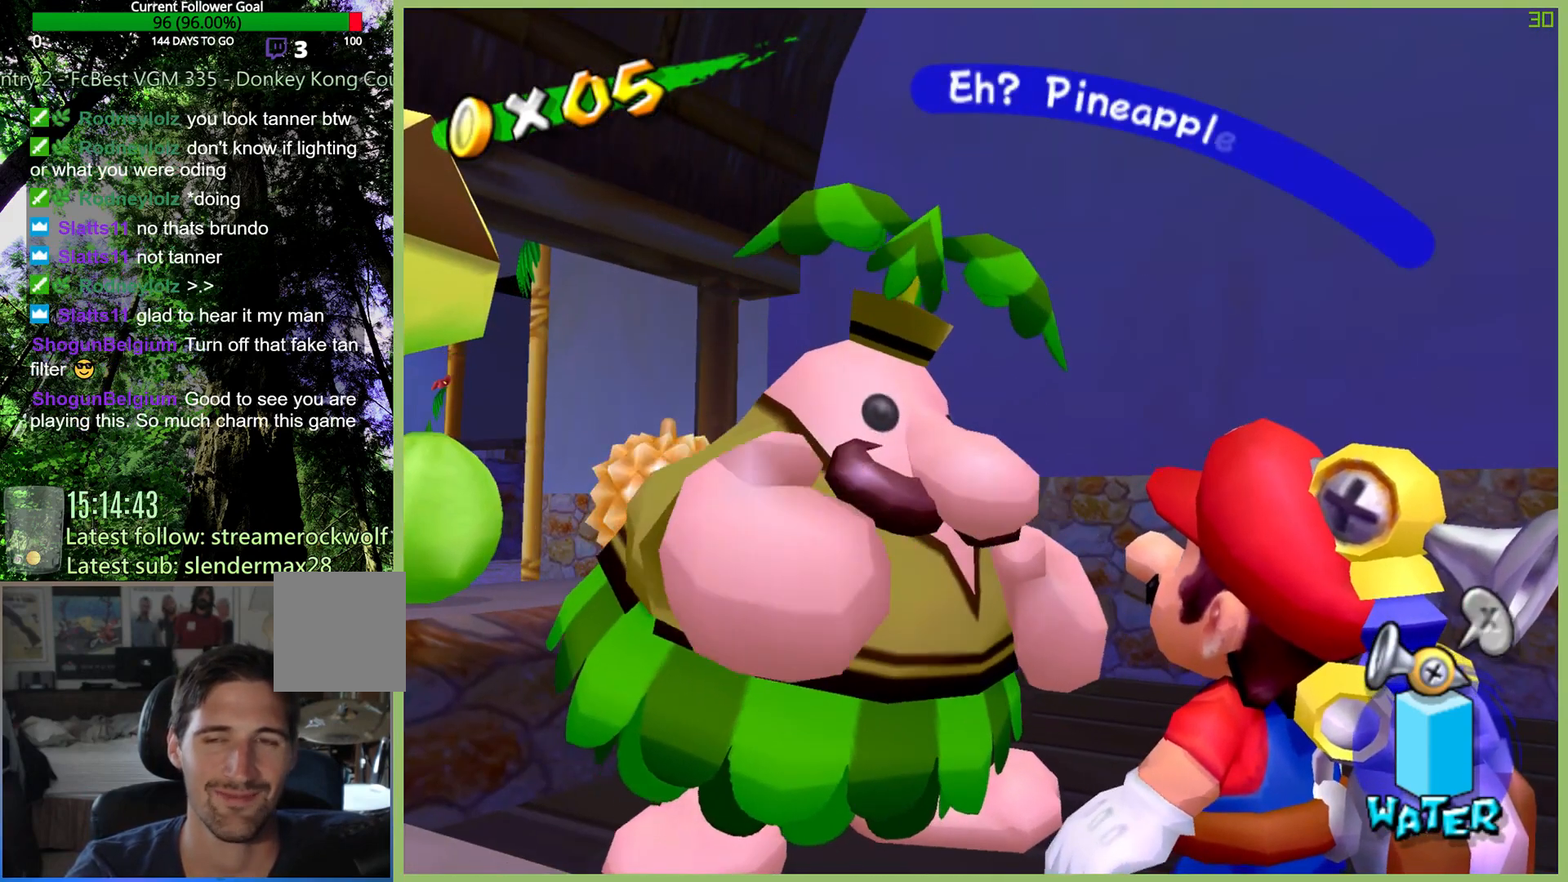
{"buttons": ["A"], "left_stick": "center", "right_stick": "center", "button_events": [[200, "A", "down"]]}
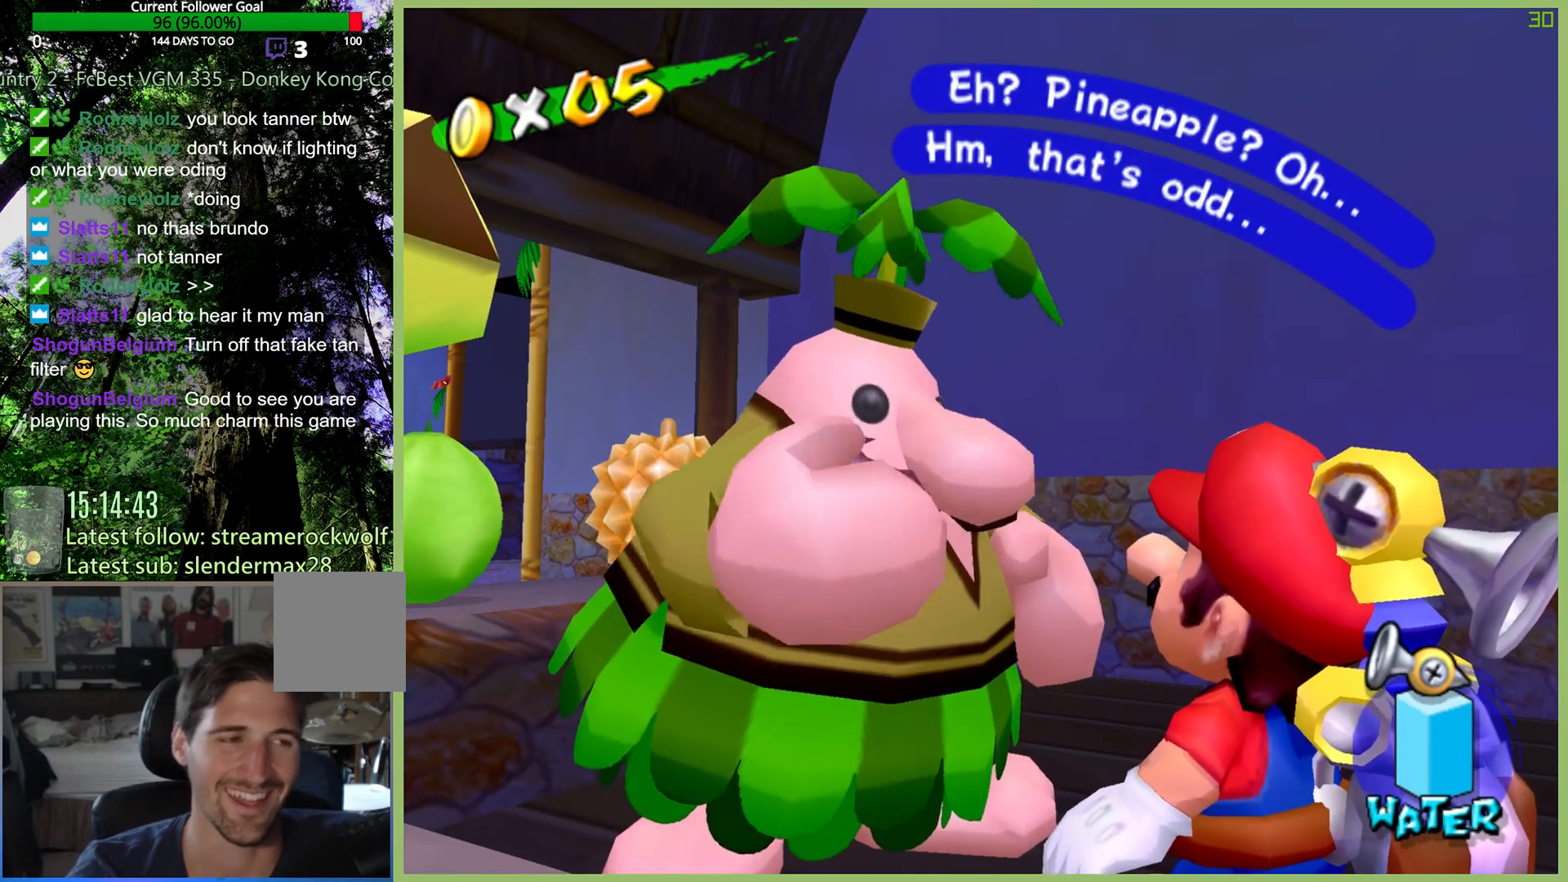
{"buttons": [], "left_stick": "center", "right_stick": "center", "button_events": [[67, "A", "up"], [300, "A", "down"], [500, "A", "up"]]}
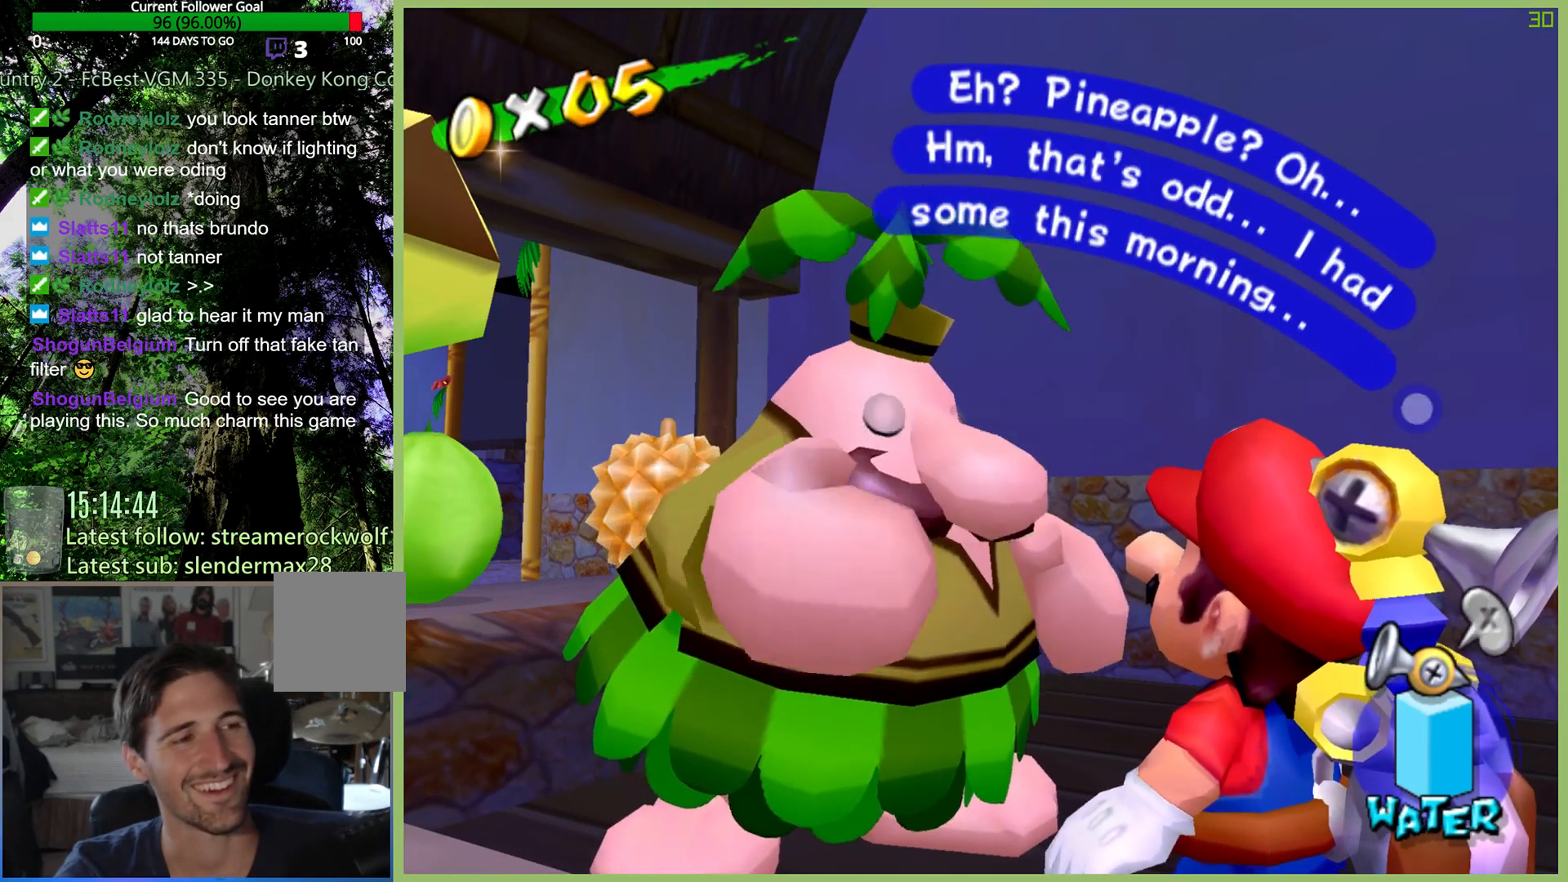
{"buttons": [], "left_stick": "center", "right_stick": "center", "button_events": [[233, "A", "down"], [333, "A", "up"]]}
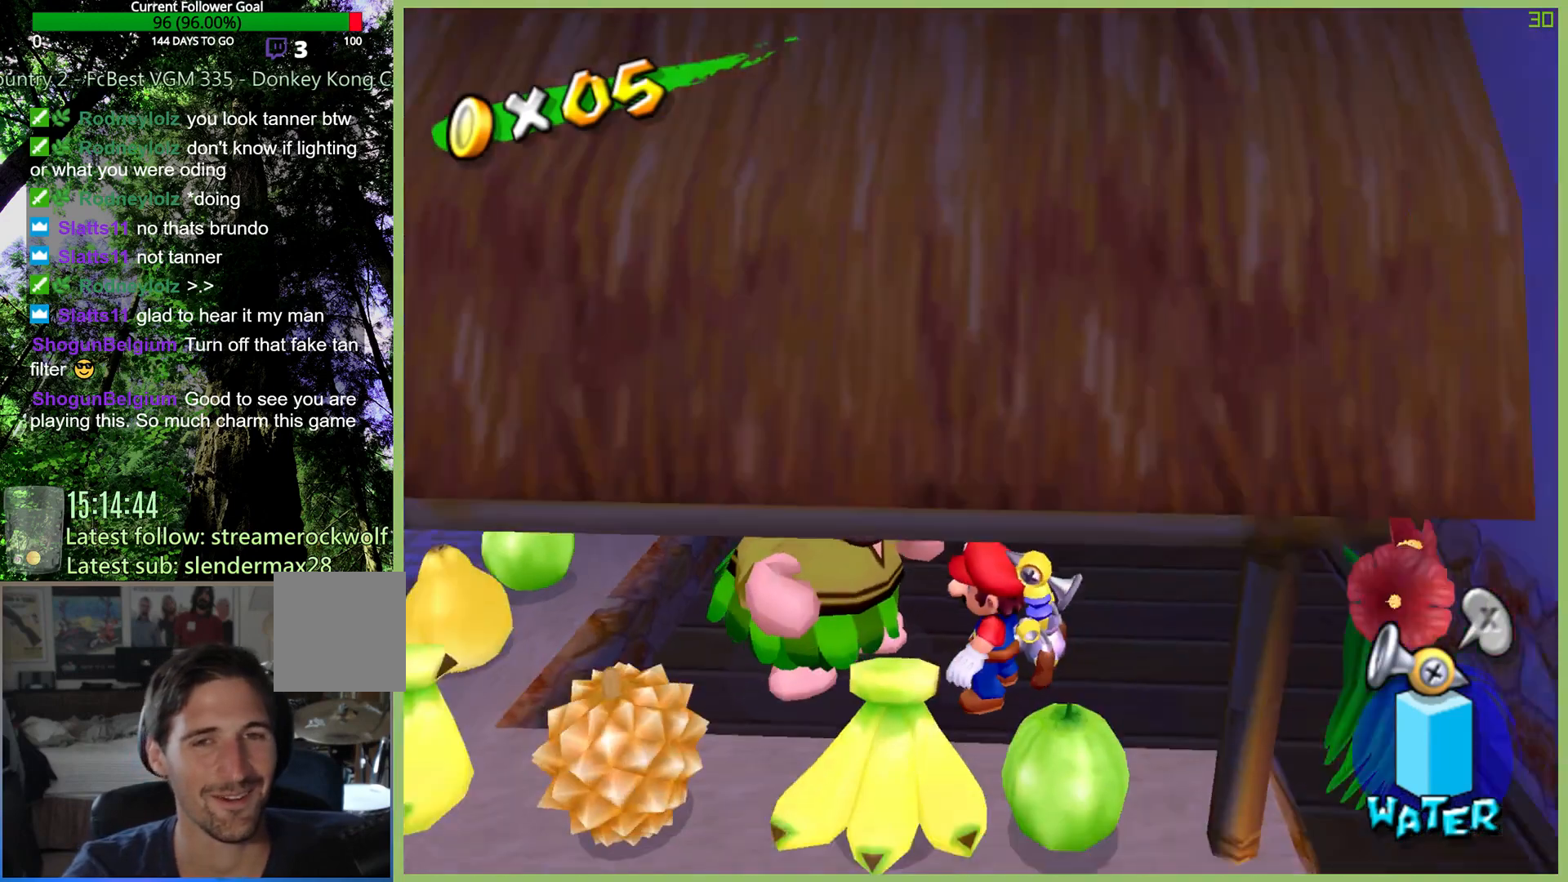
{"buttons": [], "left_stick": "right", "right_stick": "center", "button_events": []}
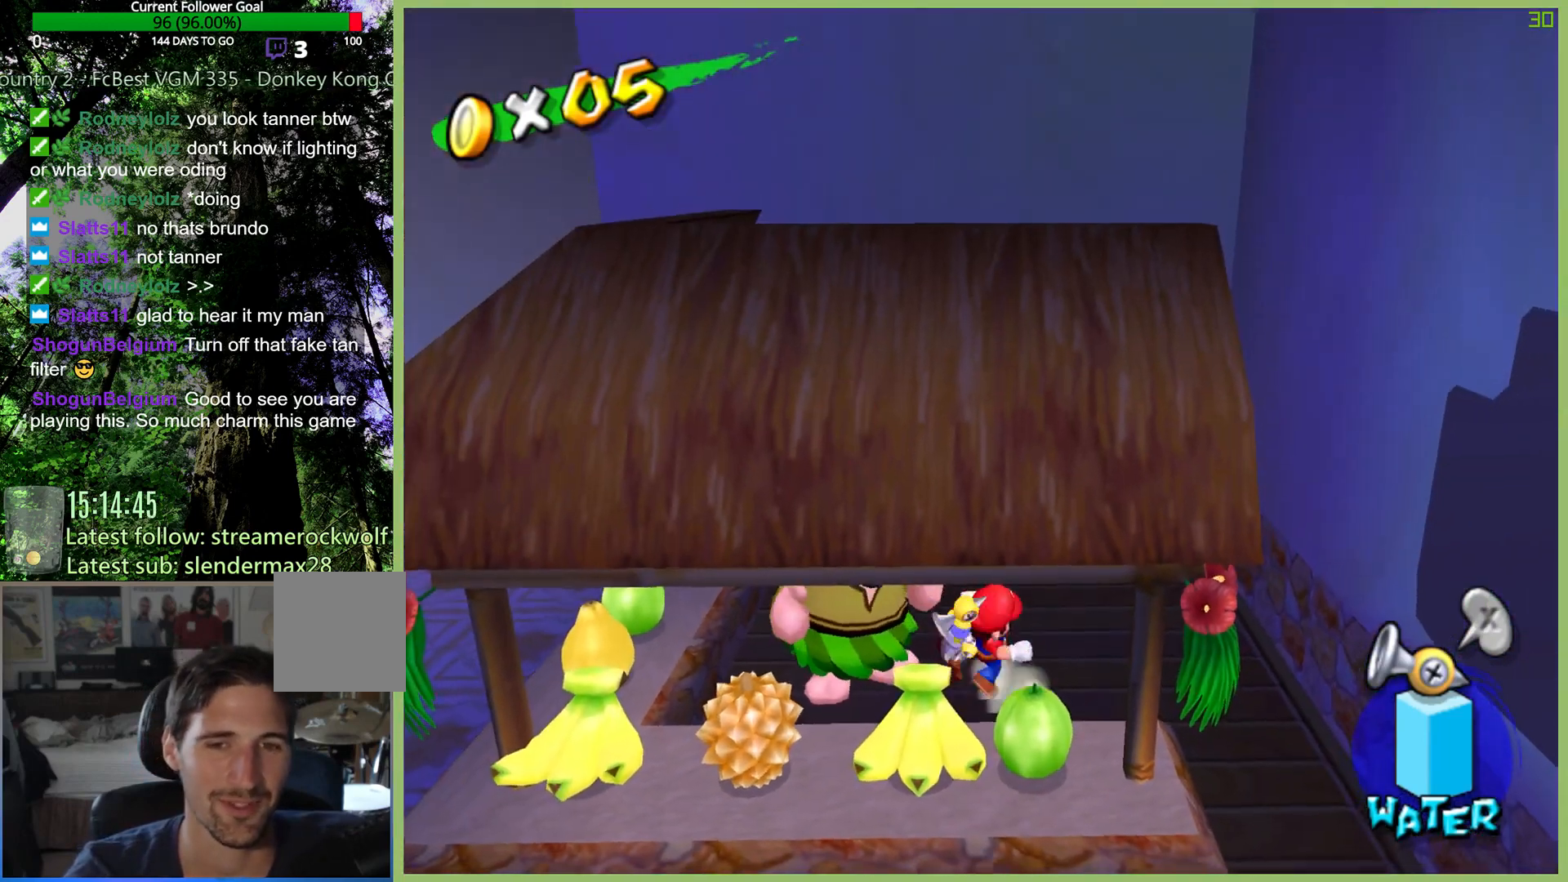
{"buttons": [], "left_stick": "down", "right_stick": "center", "button_events": []}
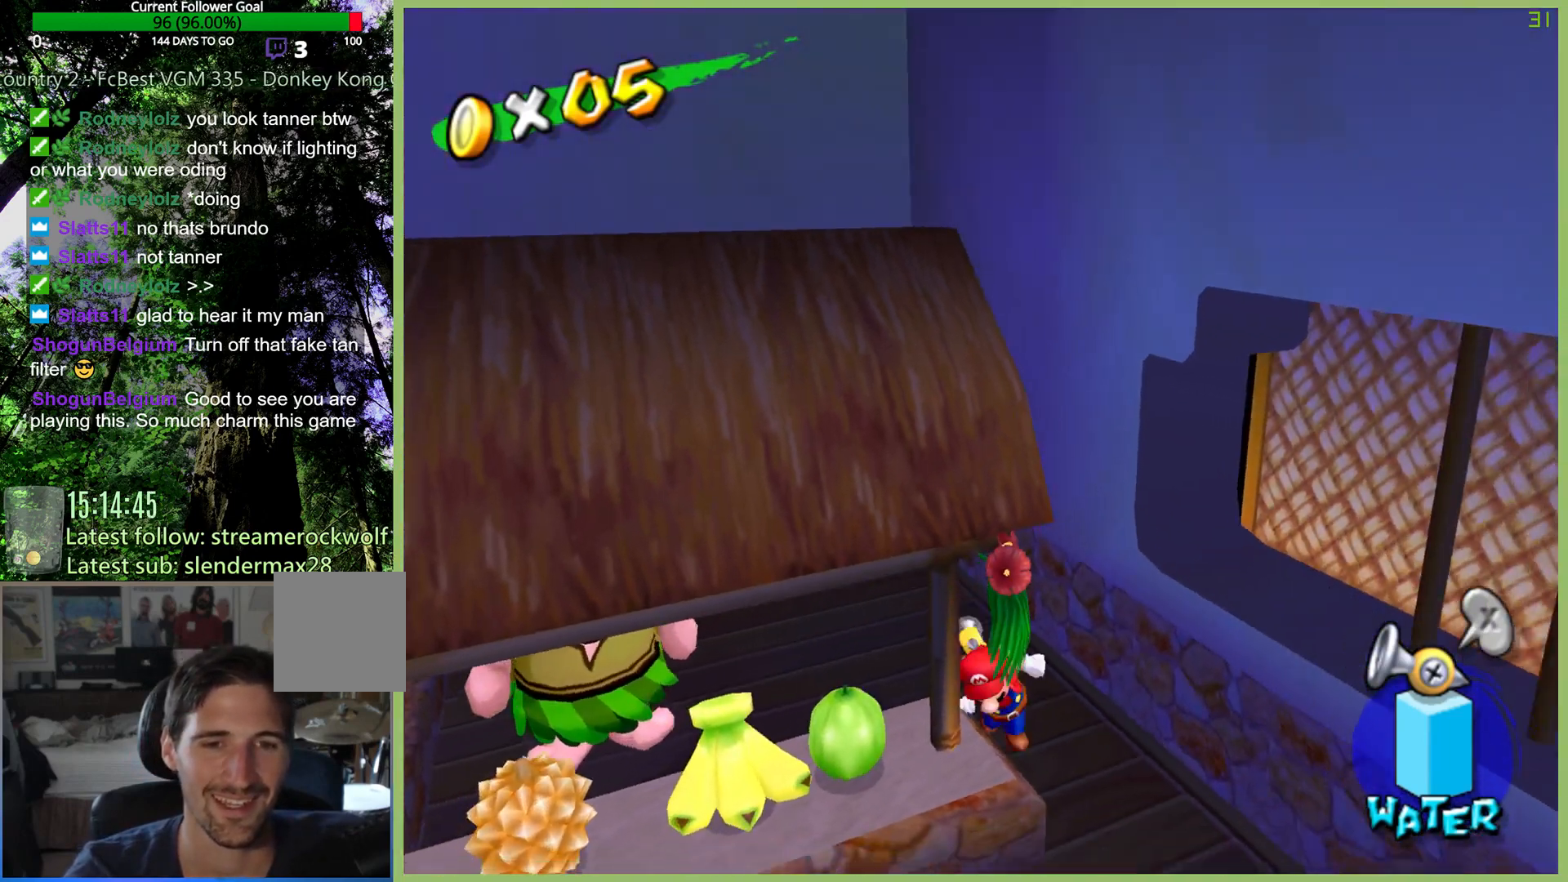
{"buttons": [], "left_stick": "down-left", "right_stick": "center", "button_events": []}
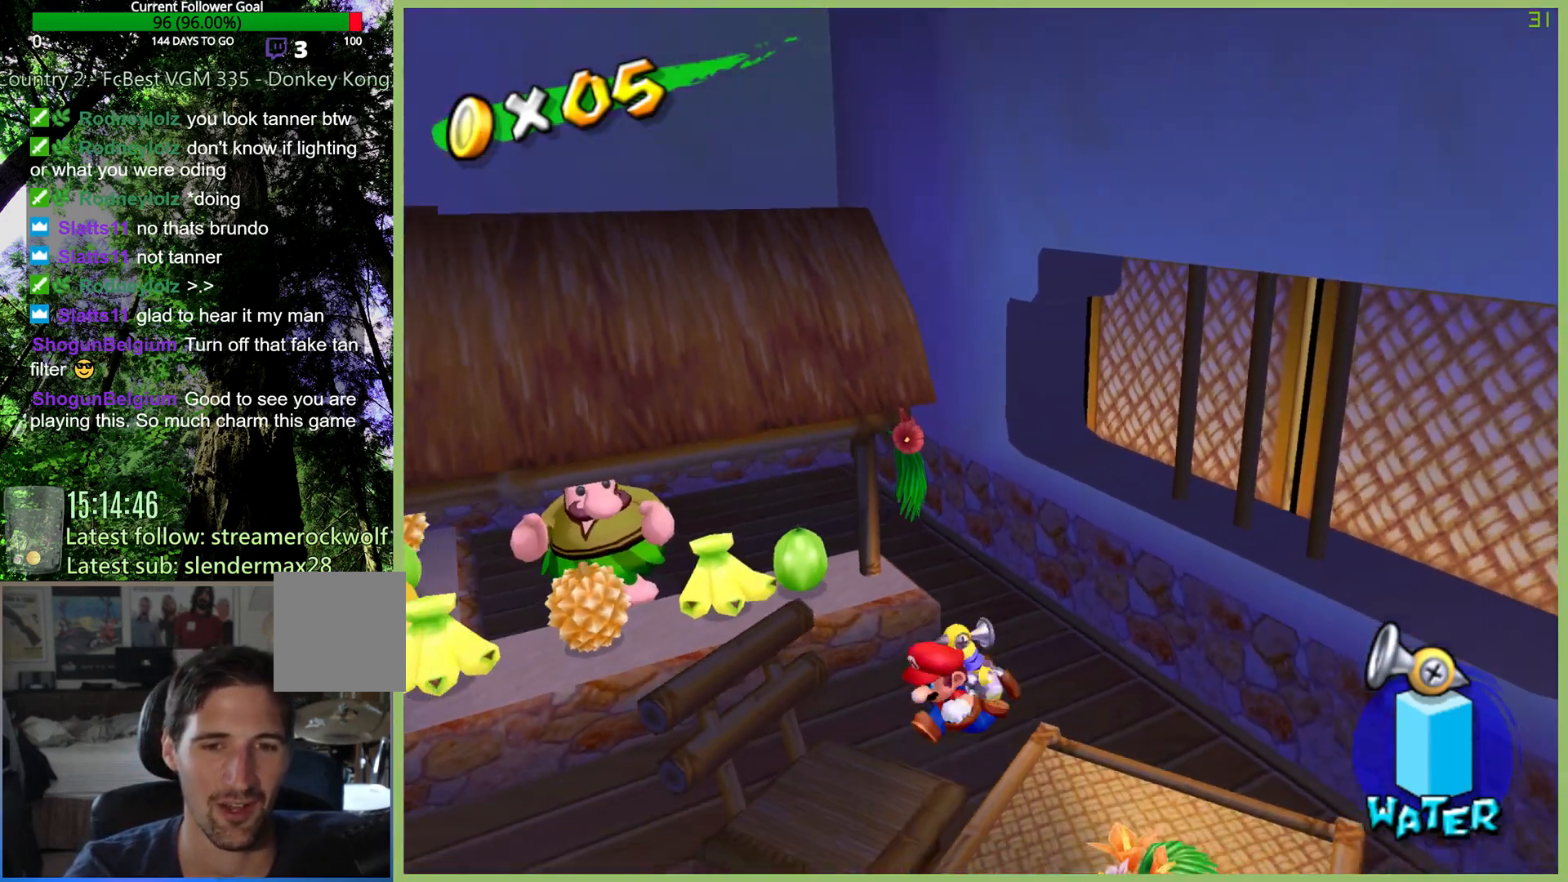
{"buttons": [], "left_stick": "up-left", "right_stick": "center", "button_events": []}
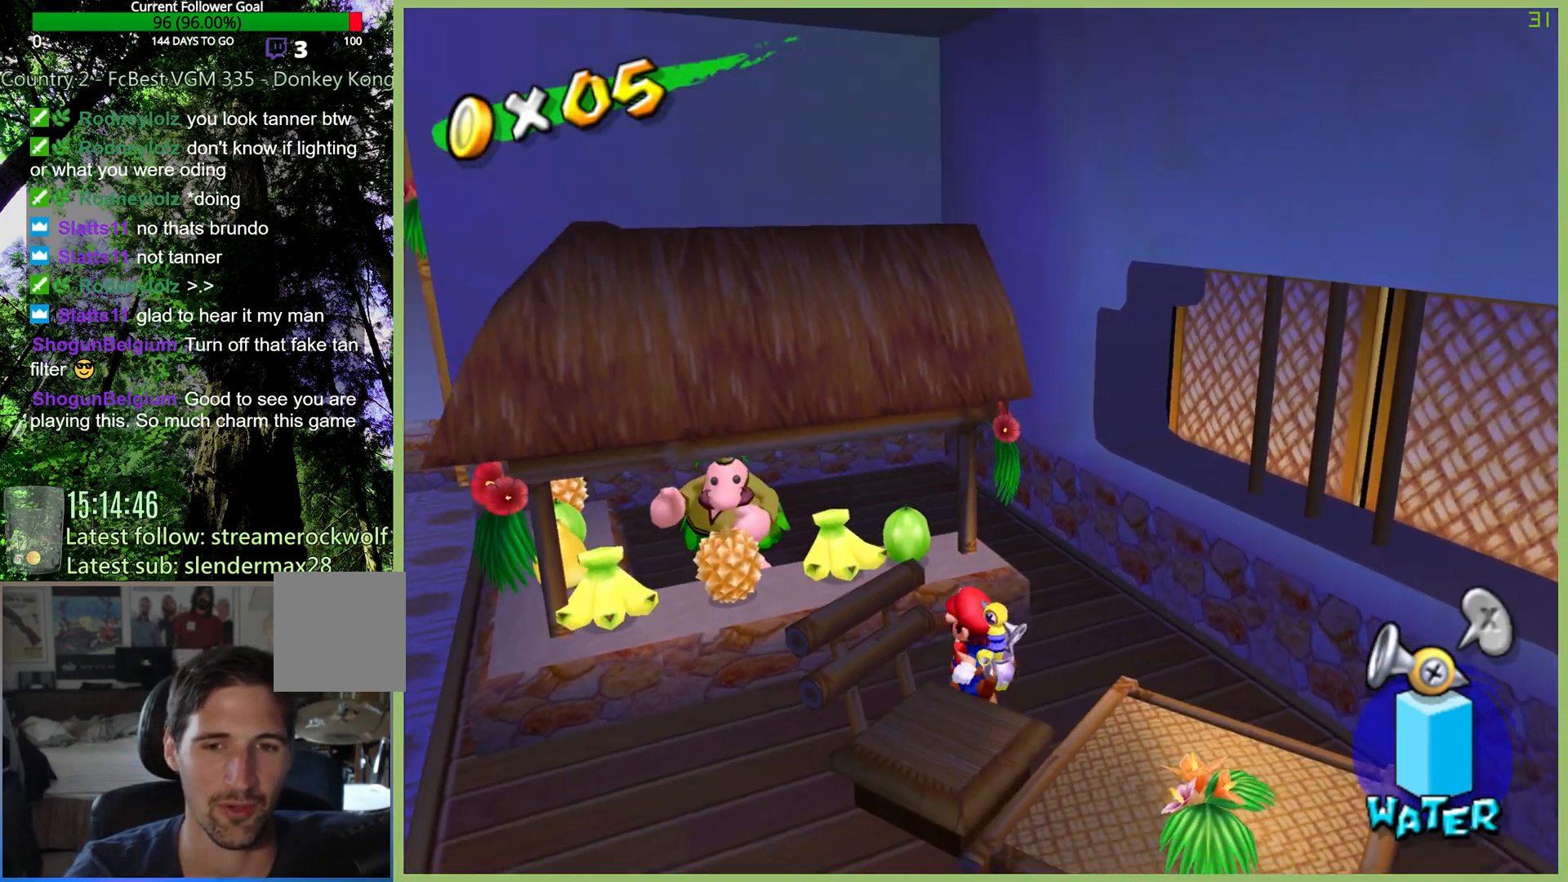
{"buttons": [], "left_stick": "left", "right_stick": "center", "button_events": []}
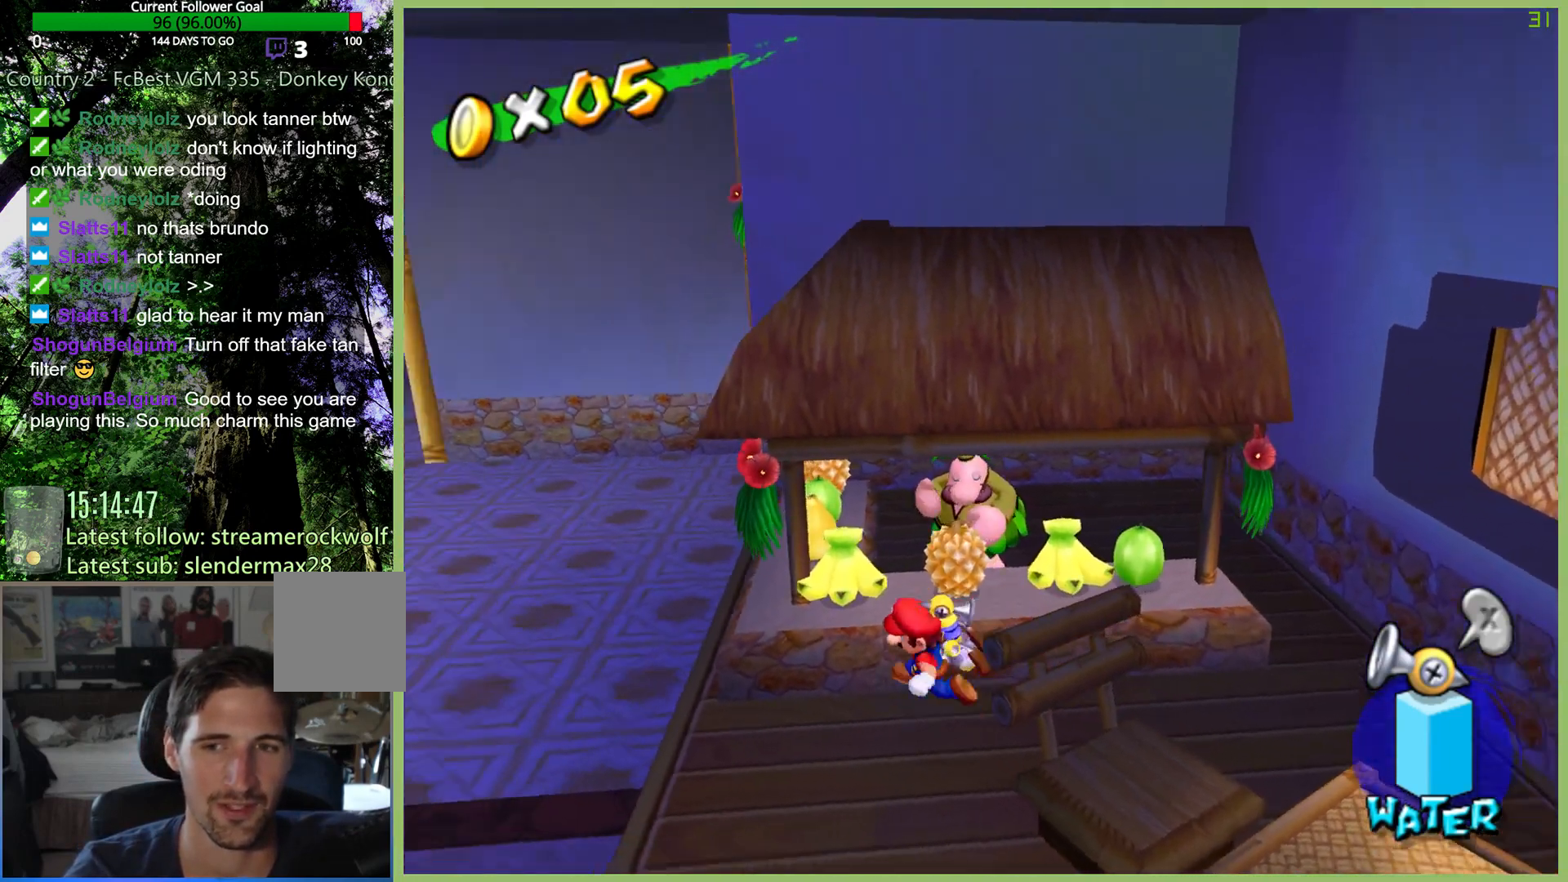
{"buttons": [], "left_stick": "up-left", "right_stick": "center", "button_events": []}
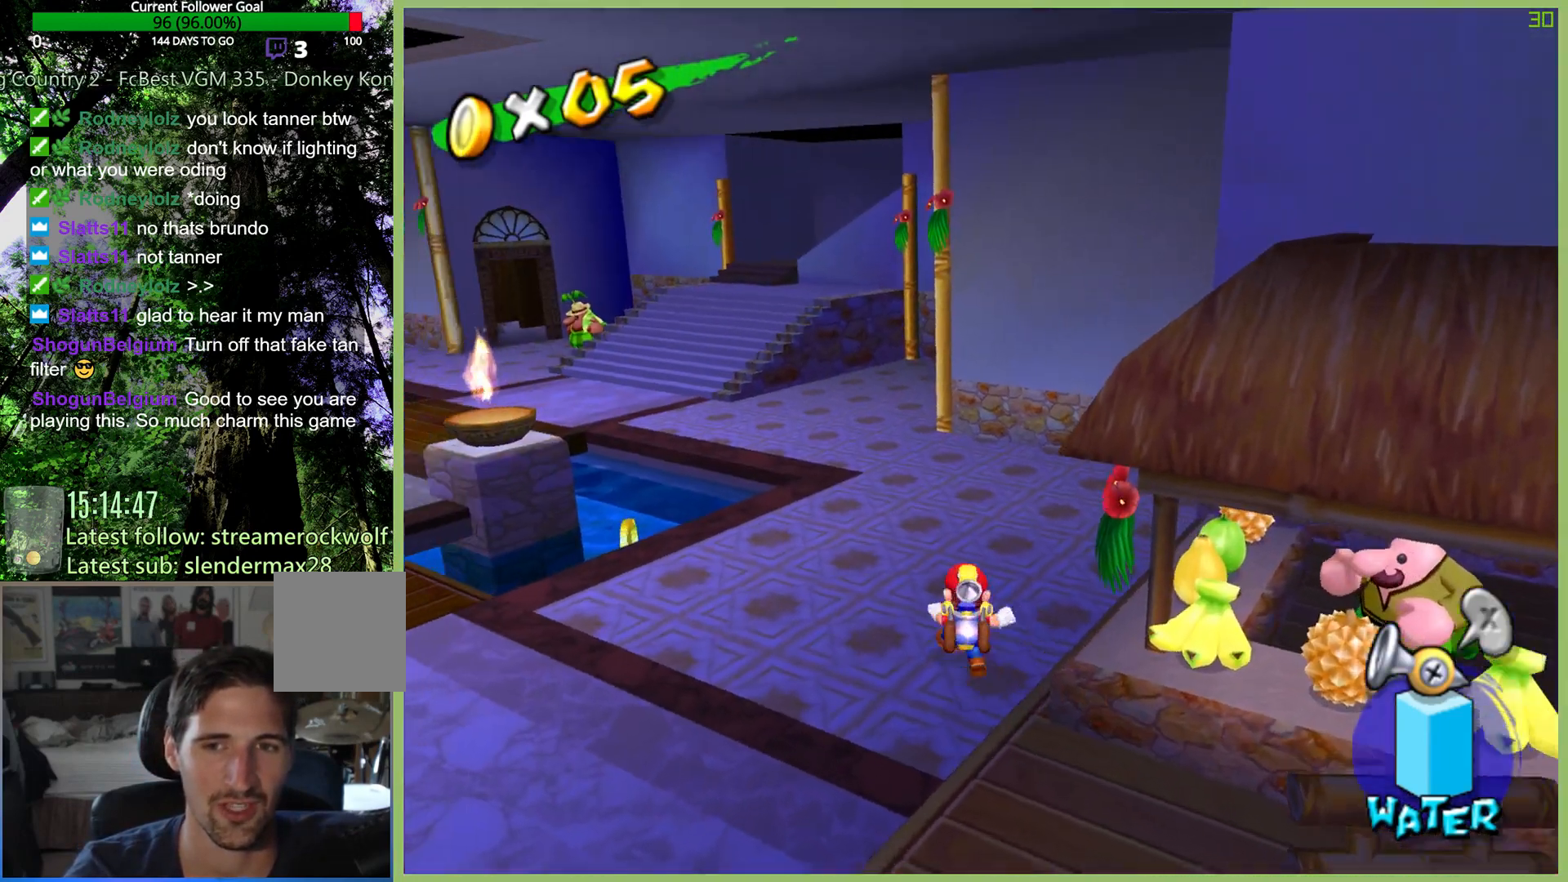
{"buttons": ["A"], "left_stick": "up-left", "right_stick": "center", "button_events": [[33, "X", "down"], [167, "X", "up"], [433, "A", "down"]]}